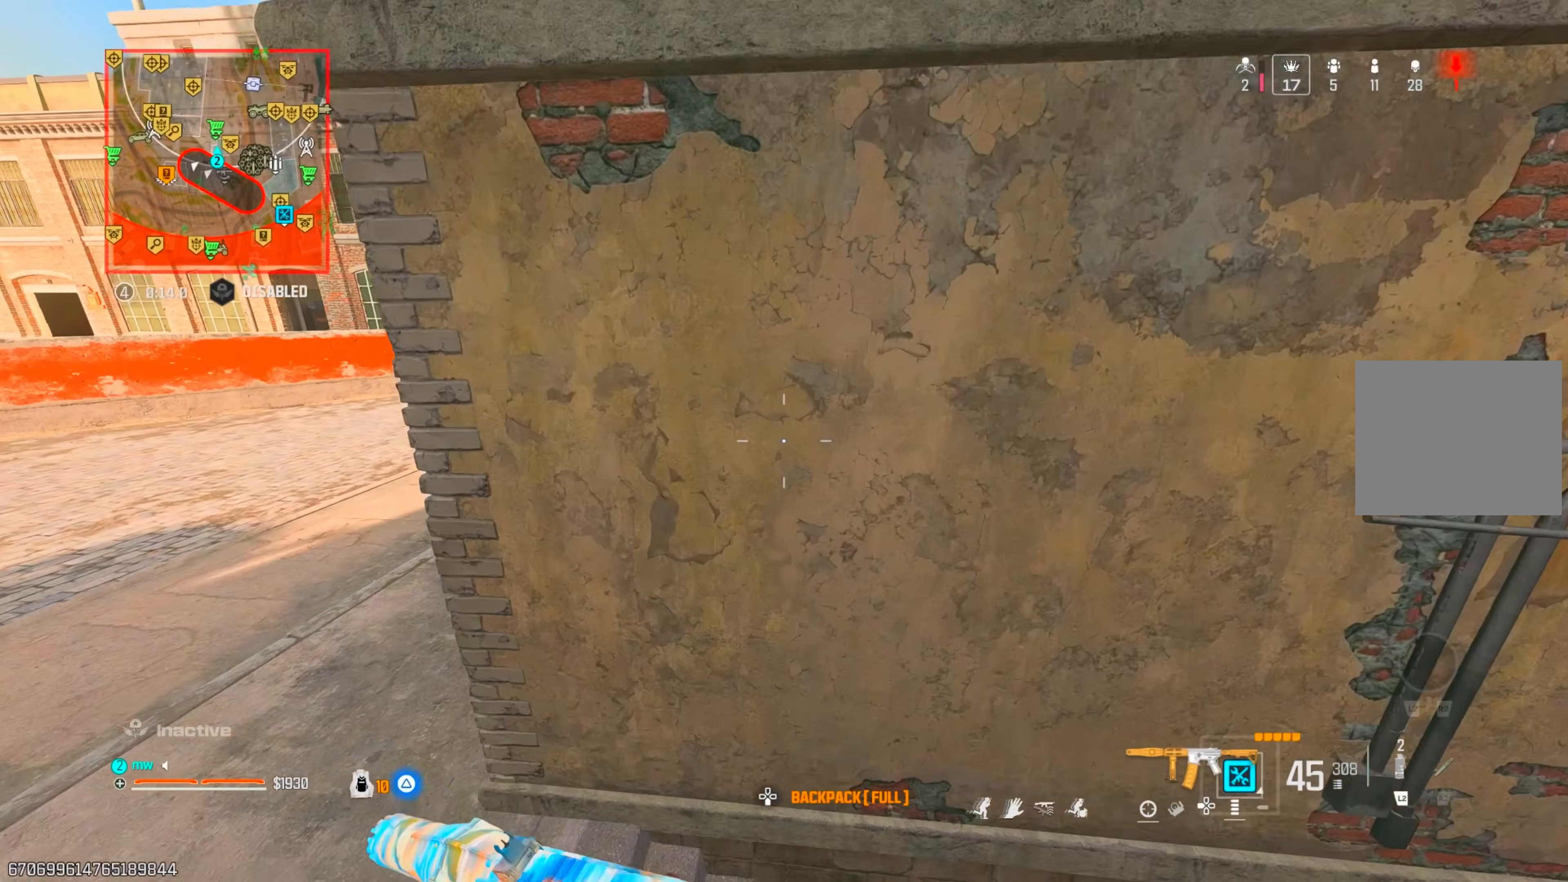
Gameplay with a controller (PlayStation layout); each line is a JSON object with the inputs held at the frame after it (dt_ms = milliseconds from this image to that frame). "events" lists button and stick changes between this image and that frame as [ms after this image, input, new state], when the widget could be followed in between. Not read: L3 R3.
{"dt_ms": 500, "buttons": [], "left_stick": "center", "right_stick": "center", "events": [[17, "left_stick", "right"], [83, "right_stick", "center"], [167, "left_stick", "center"]]}
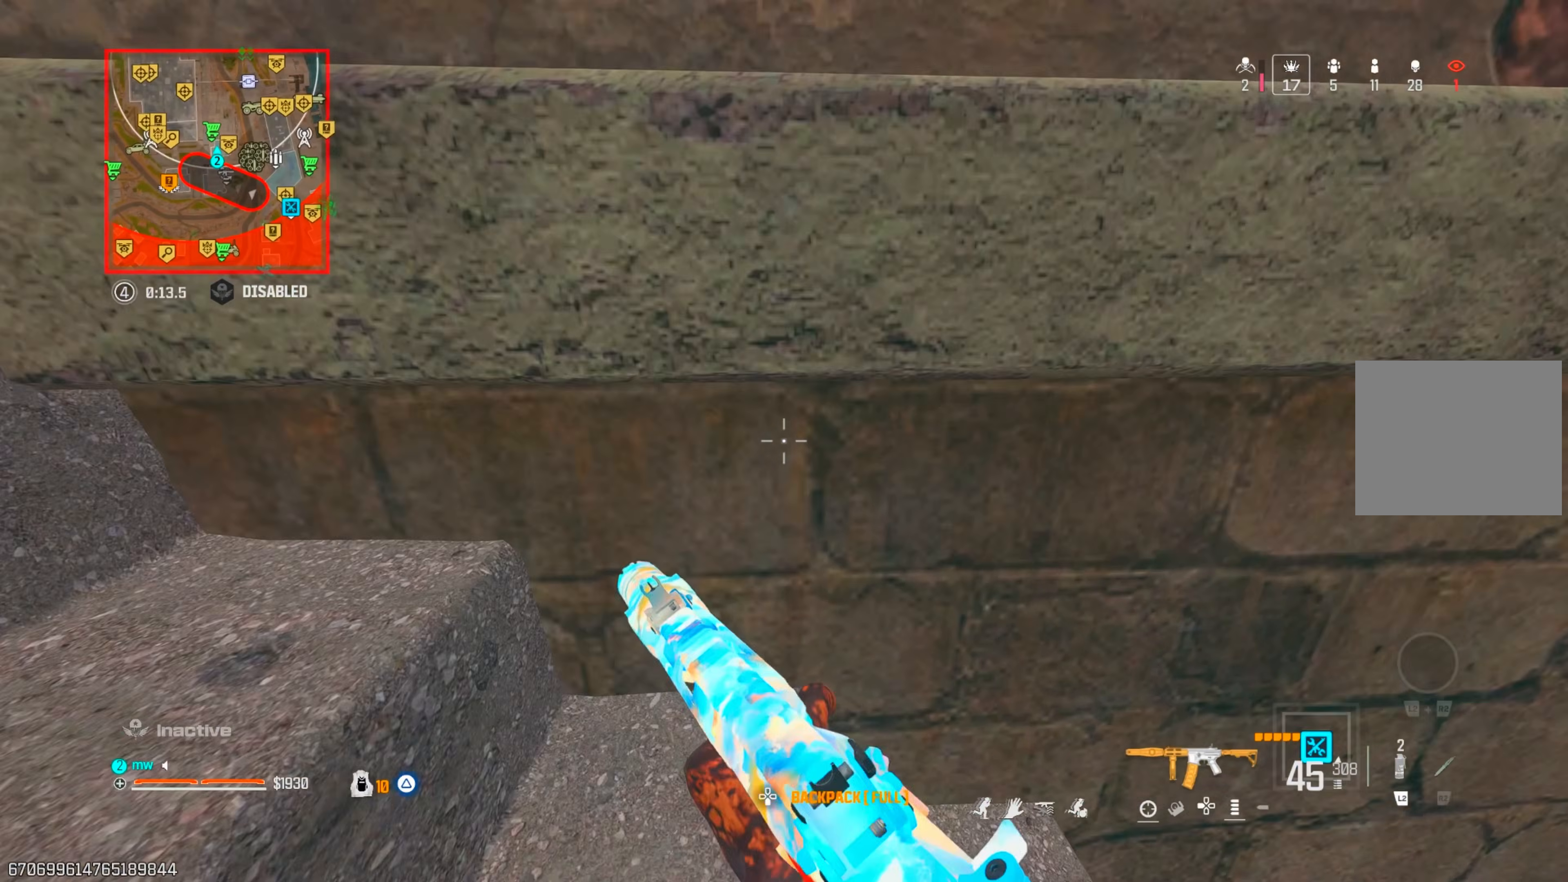
{"dt_ms": 500, "buttons": ["TRIANGLE"], "left_stick": "up-left", "right_stick": "center", "events": [[17, "right_stick", "right"], [33, "left_stick", "up-right"], [133, "left_stick", "up"], [317, "right_stick", "center"], [333, "left_stick", "up-left"], [367, "TRIANGLE", "down"], [417, "TRIANGLE", "up"], [483, "TRIANGLE", "down"]]}
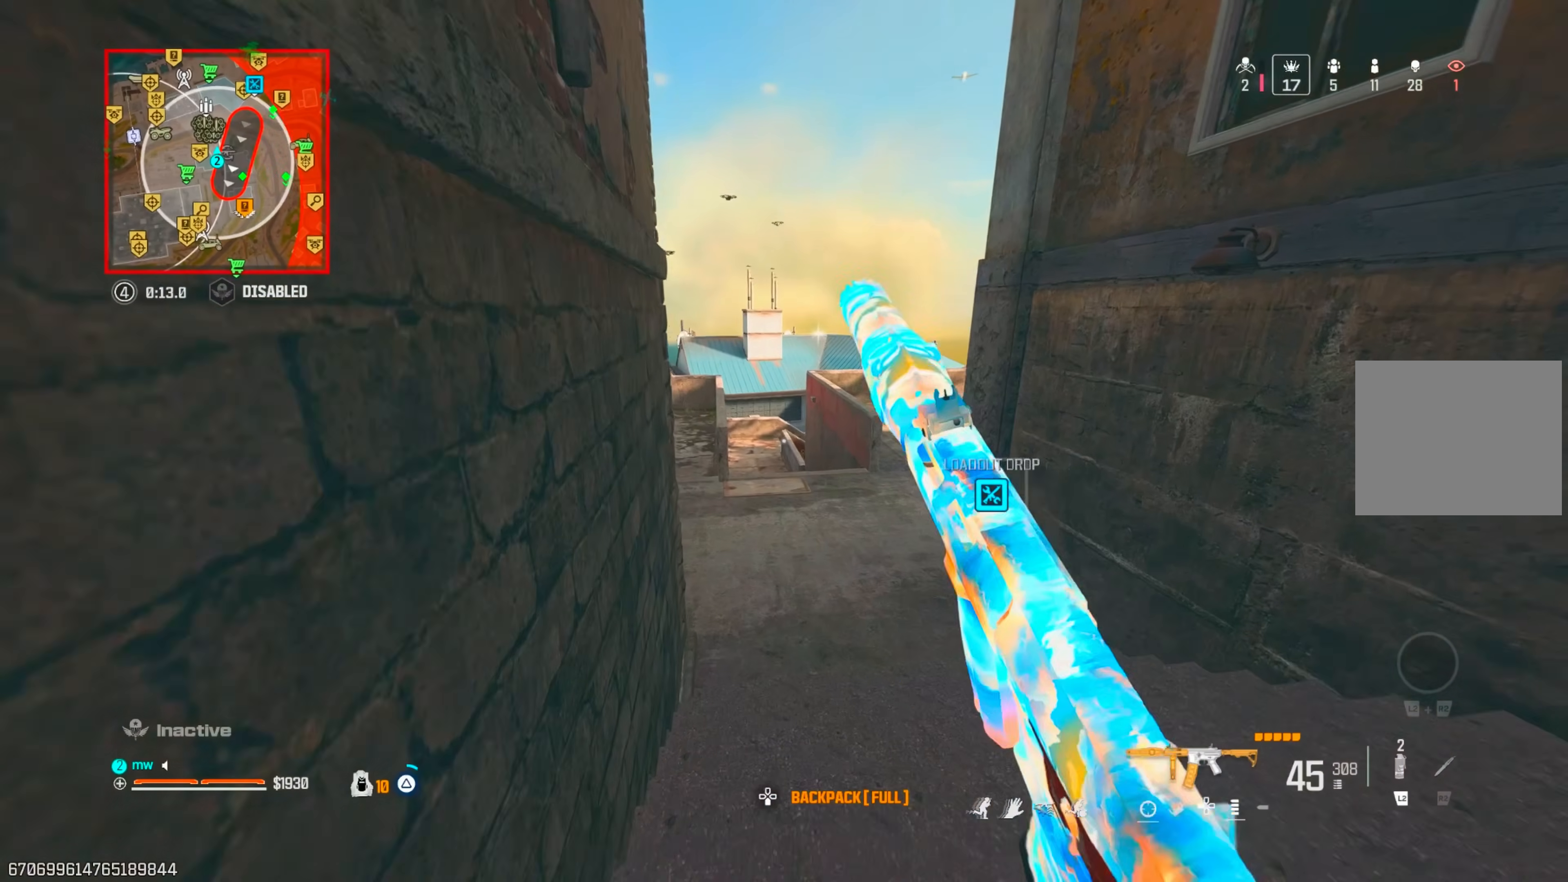
{"dt_ms": 500, "buttons": [], "left_stick": "up", "right_stick": "center", "events": [[67, "TRIANGLE", "up"], [133, "TRIANGLE", "down"], [133, "left_stick", "up"], [217, "TRIANGLE", "up"], [283, "TRIANGLE", "down"], [367, "TRIANGLE", "up"]]}
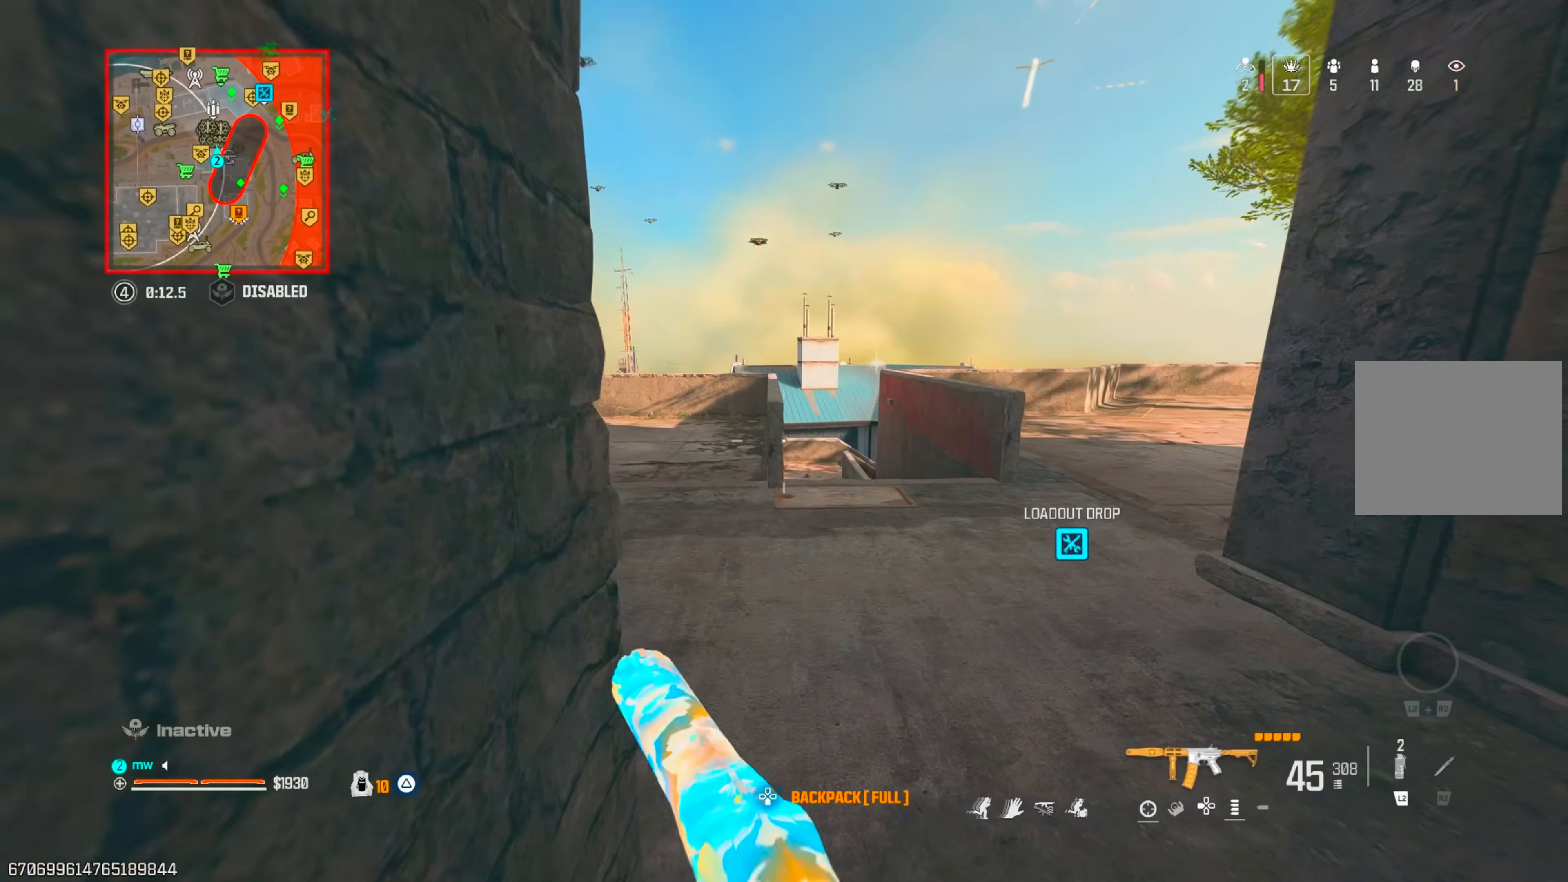
{"dt_ms": 500, "buttons": [], "left_stick": "center", "right_stick": "right", "events": [[33, "right_stick", "left"], [100, "TRIANGLE", "down"], [167, "TRIANGLE", "up"], [233, "TRIANGLE", "down"], [300, "TRIANGLE", "up"], [417, "right_stick", "right"], [450, "left_stick", "left"], [500, "left_stick", "center"]]}
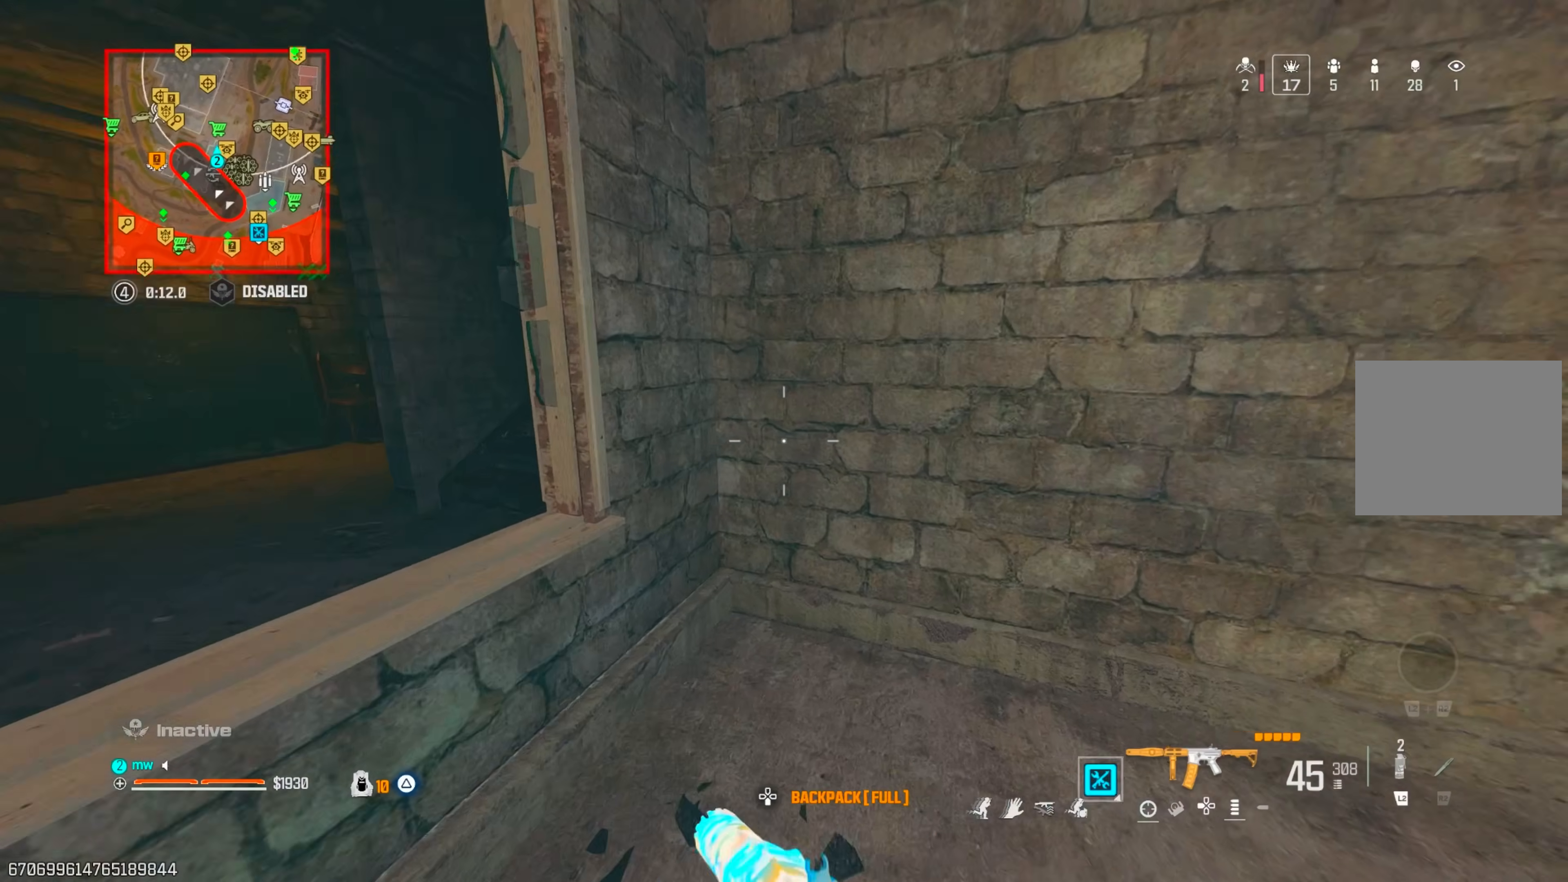
{"dt_ms": 500, "buttons": [], "left_stick": "up", "right_stick": "center", "events": [[17, "TRIANGLE", "down"], [67, "left_stick", "right"], [83, "TRIANGLE", "up"], [183, "left_stick", "up"], [317, "right_stick", "center"], [367, "CIRCLE", "down"], [433, "CIRCLE", "up"]]}
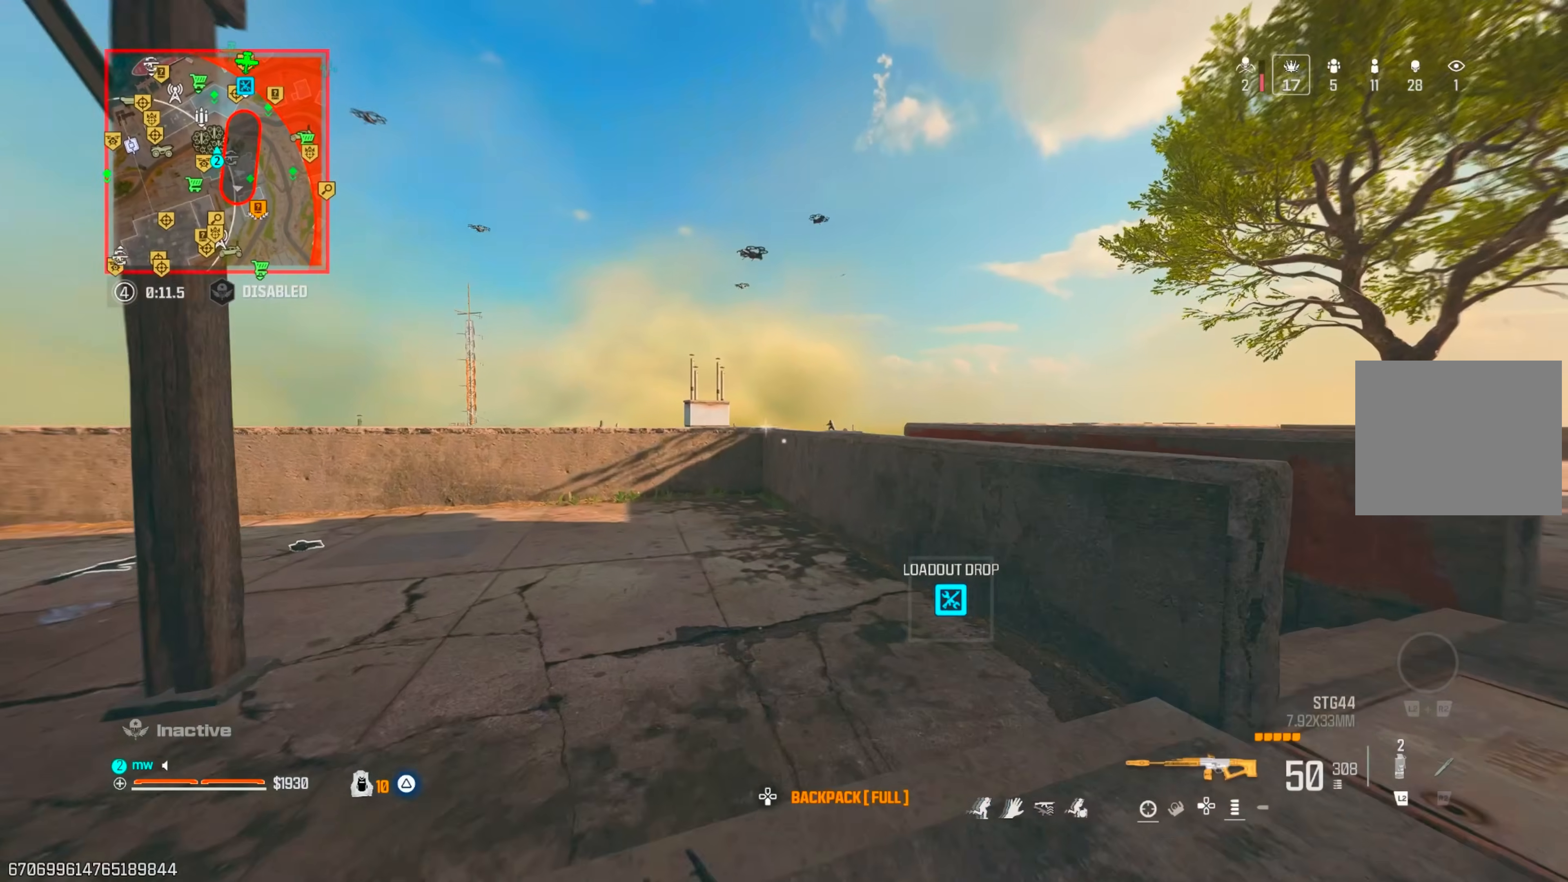
{"dt_ms": 500, "buttons": ["L1"], "left_stick": "up-left", "right_stick": "up-left", "events": [[17, "CIRCLE", "down"], [50, "CROSS", "down"], [67, "CIRCLE", "up"], [67, "left_stick", "left"], [150, "CROSS", "up"], [300, "left_stick", "up-left"], [317, "L1", "down"], [433, "right_stick", "up-left"]]}
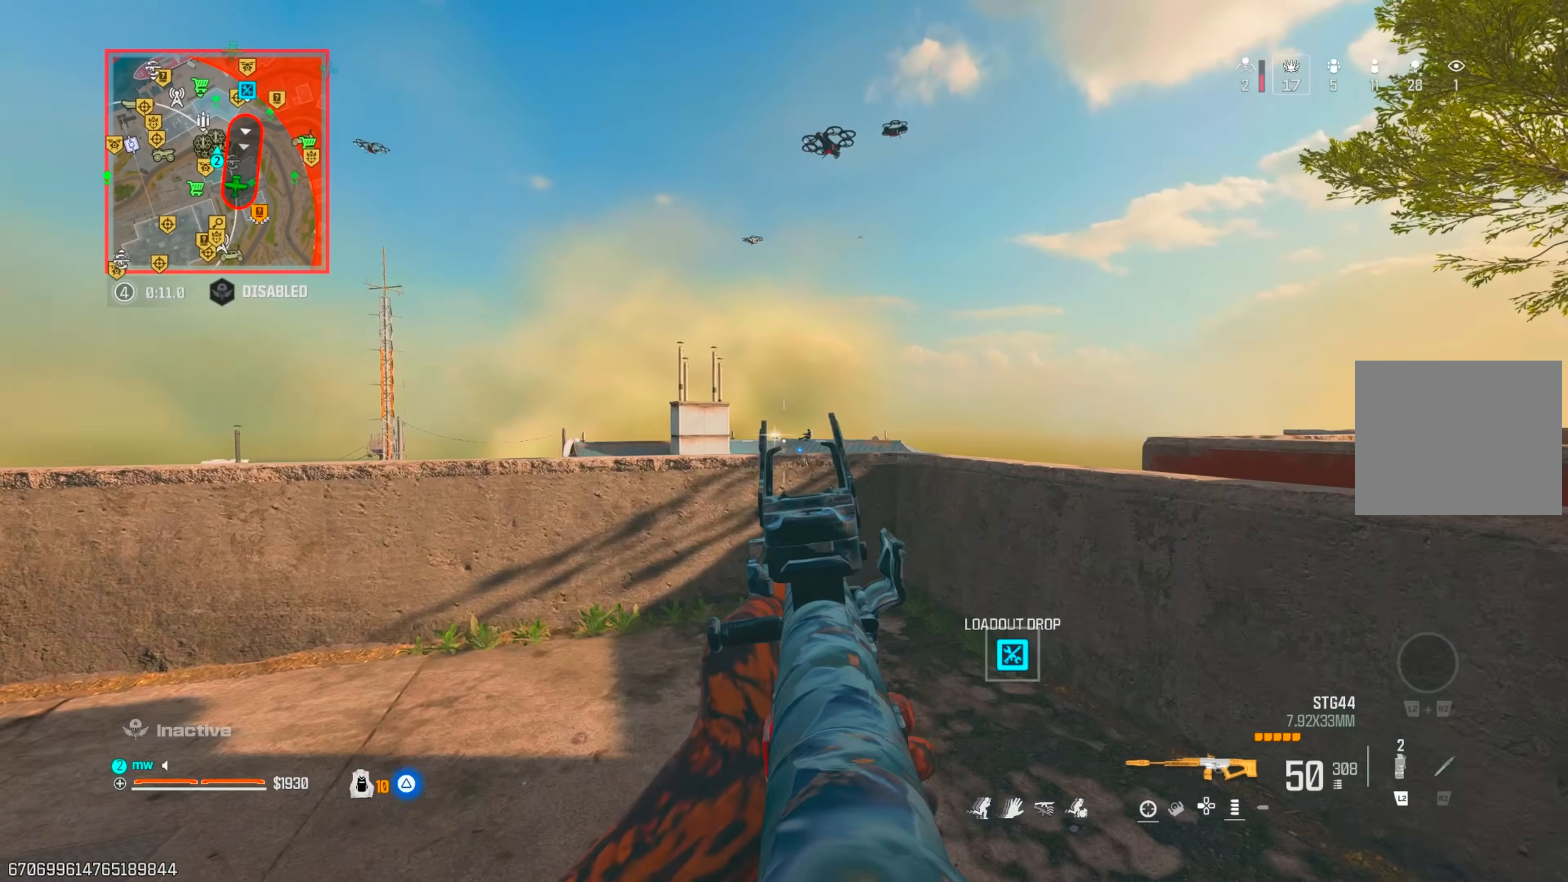
{"dt_ms": 500, "buttons": ["L1", "R1"], "left_stick": "right", "right_stick": "center", "events": [[17, "left_stick", "left"], [150, "left_stick", "center"], [200, "left_stick", "right"], [217, "right_stick", "center"], [233, "R1", "down"], [267, "right_stick", "down-right"], [350, "right_stick", "center"]]}
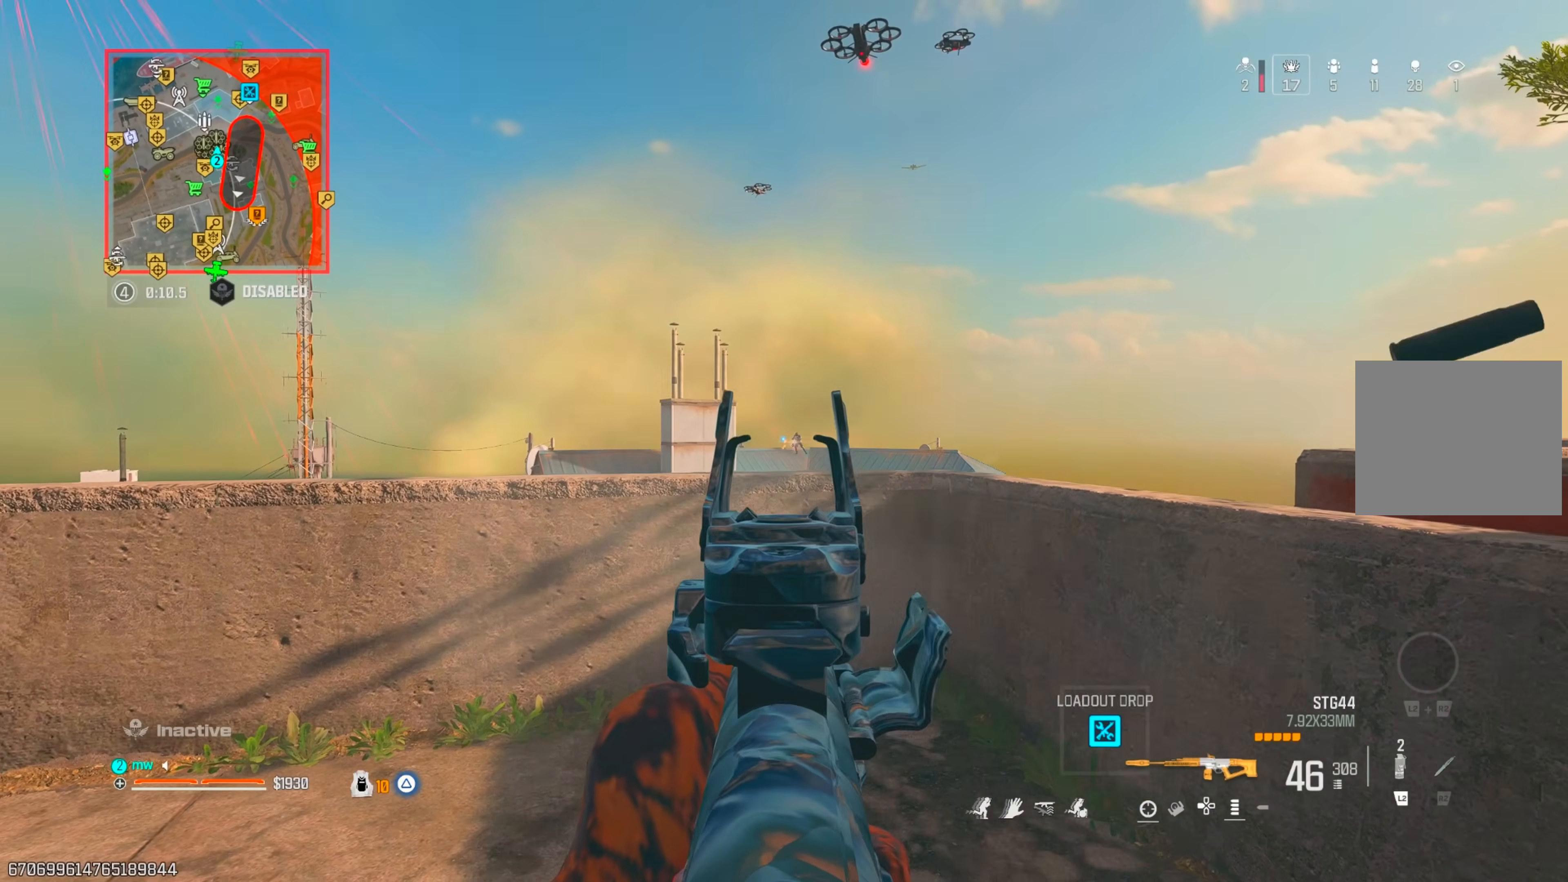
{"dt_ms": 1000, "buttons": [], "left_stick": "up-left", "right_stick": "center"}
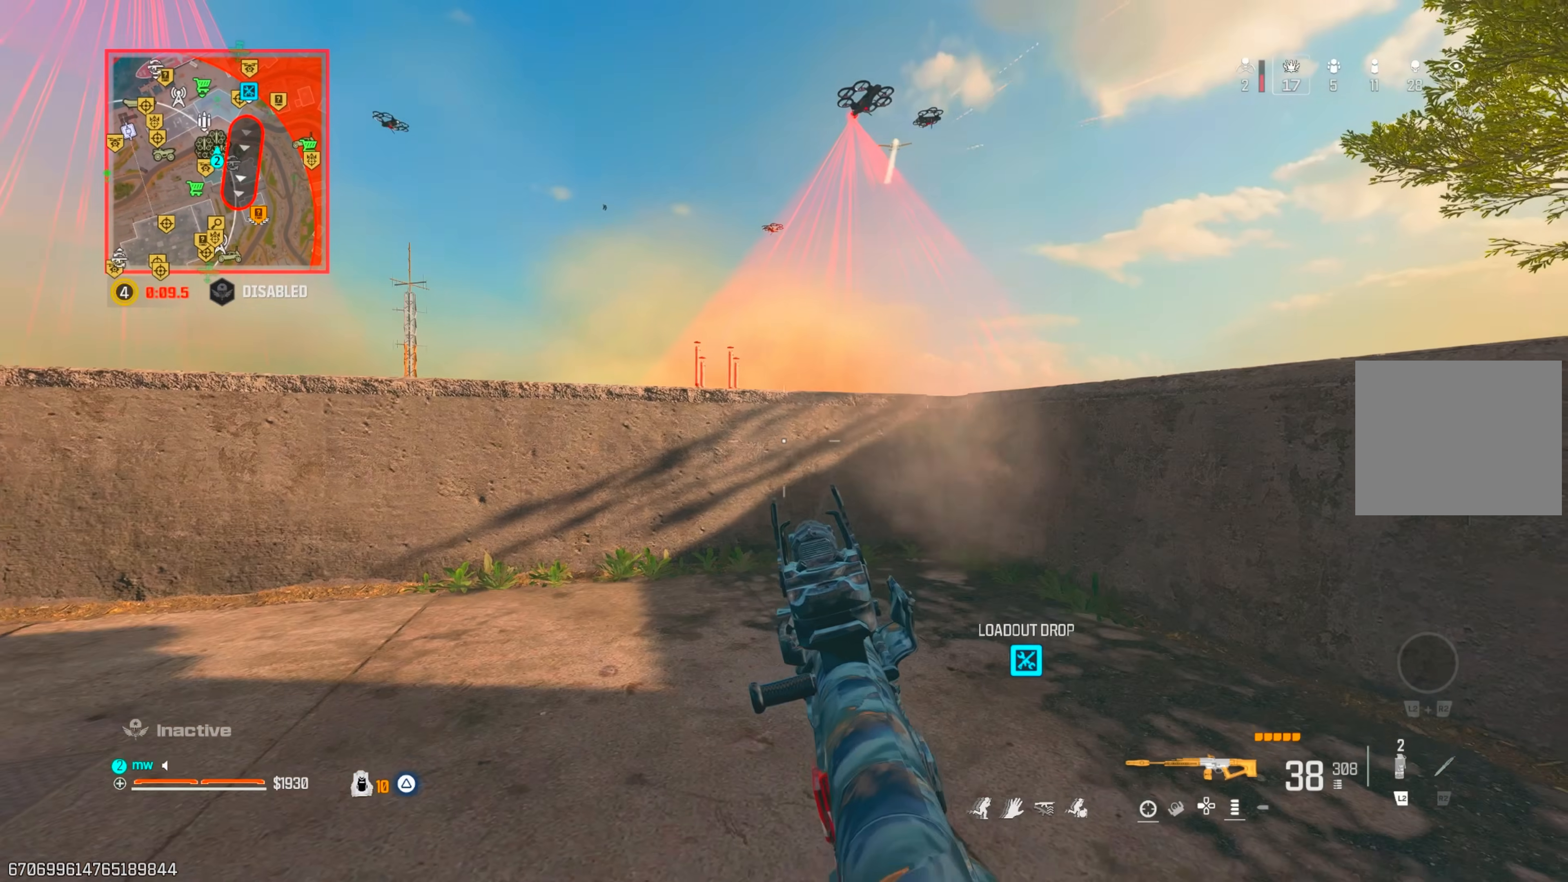
{"dt_ms": 1000, "buttons": ["L1", "R1"], "left_stick": "right", "right_stick": "center"}
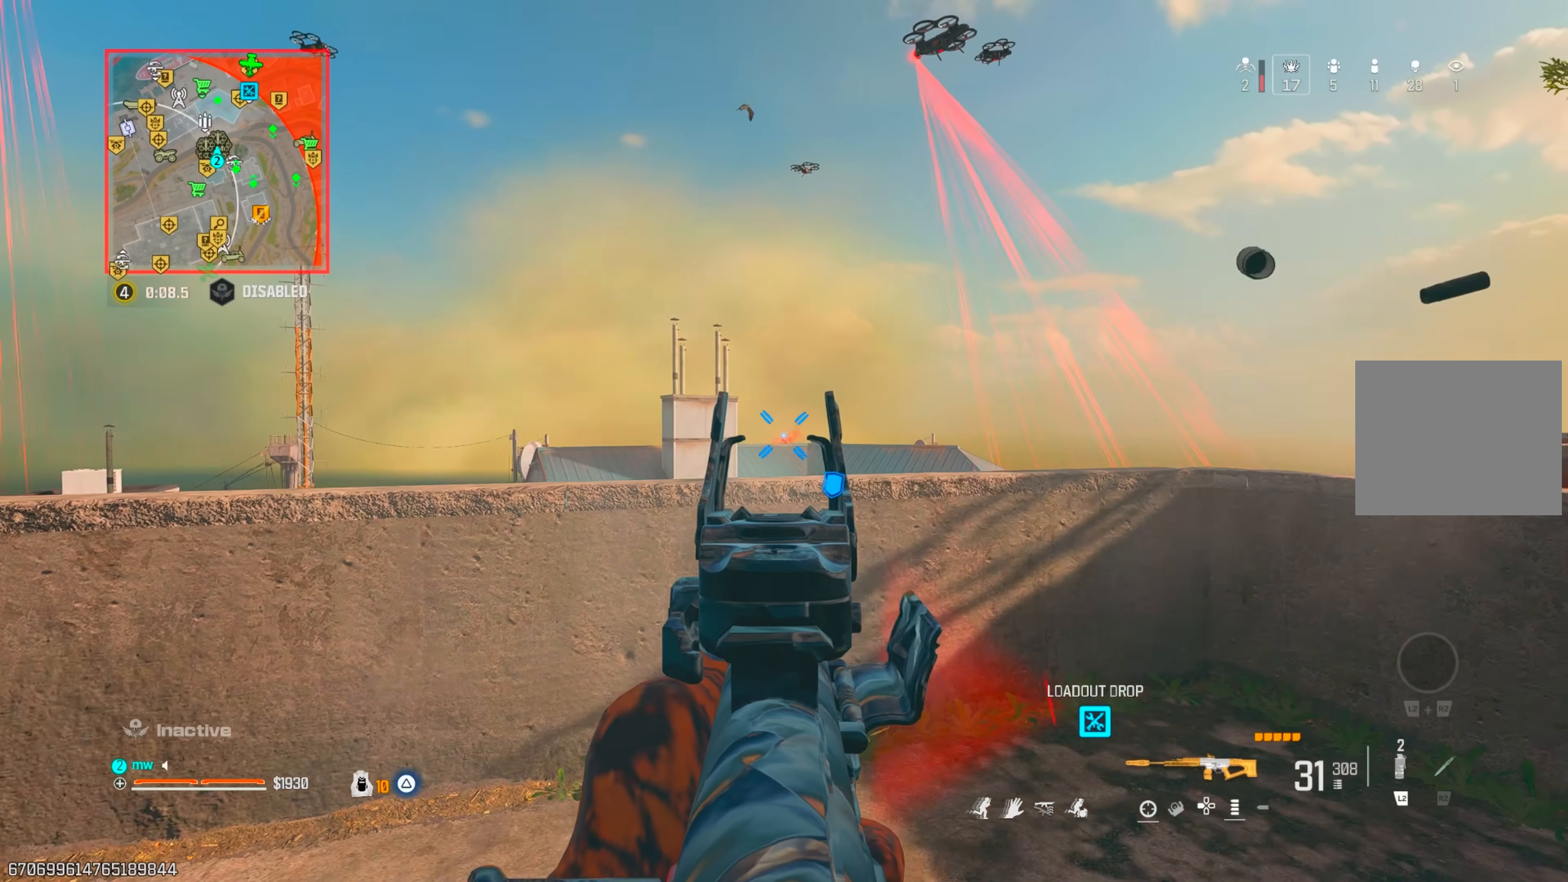
{"dt_ms": 500, "buttons": ["R1"], "left_stick": "left", "right_stick": "left"}
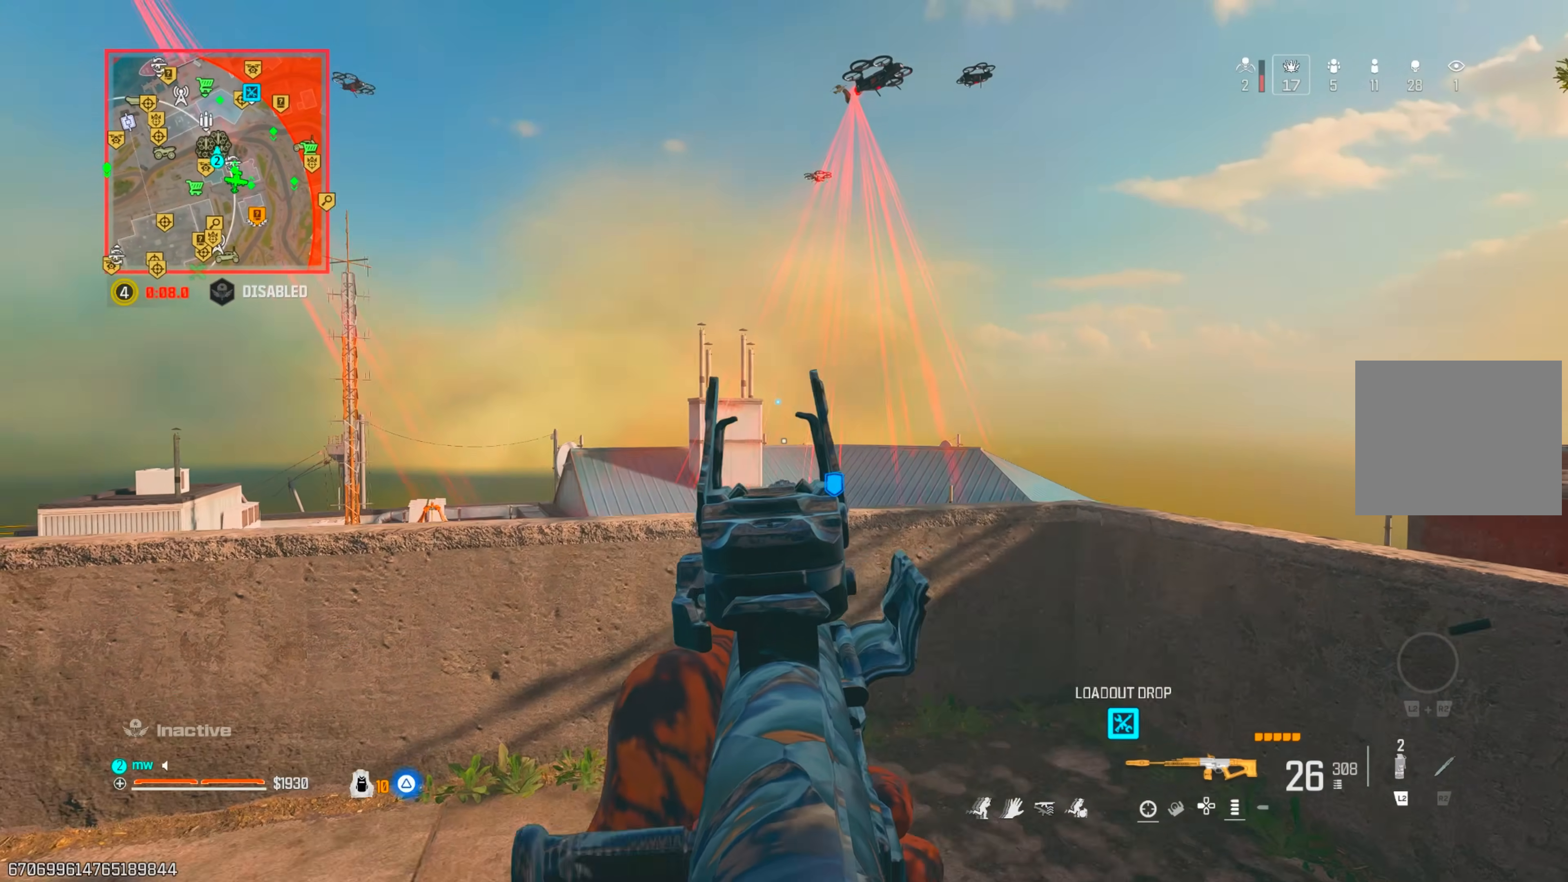
{"dt_ms": 500, "buttons": [], "left_stick": "up", "right_stick": "left", "events": [[17, "R1", "up"], [83, "left_stick", "up-left"], [200, "left_stick", "up"], [333, "right_stick", "center"], [350, "CIRCLE", "down"], [433, "CIRCLE", "up"], [500, "right_stick", "left"]]}
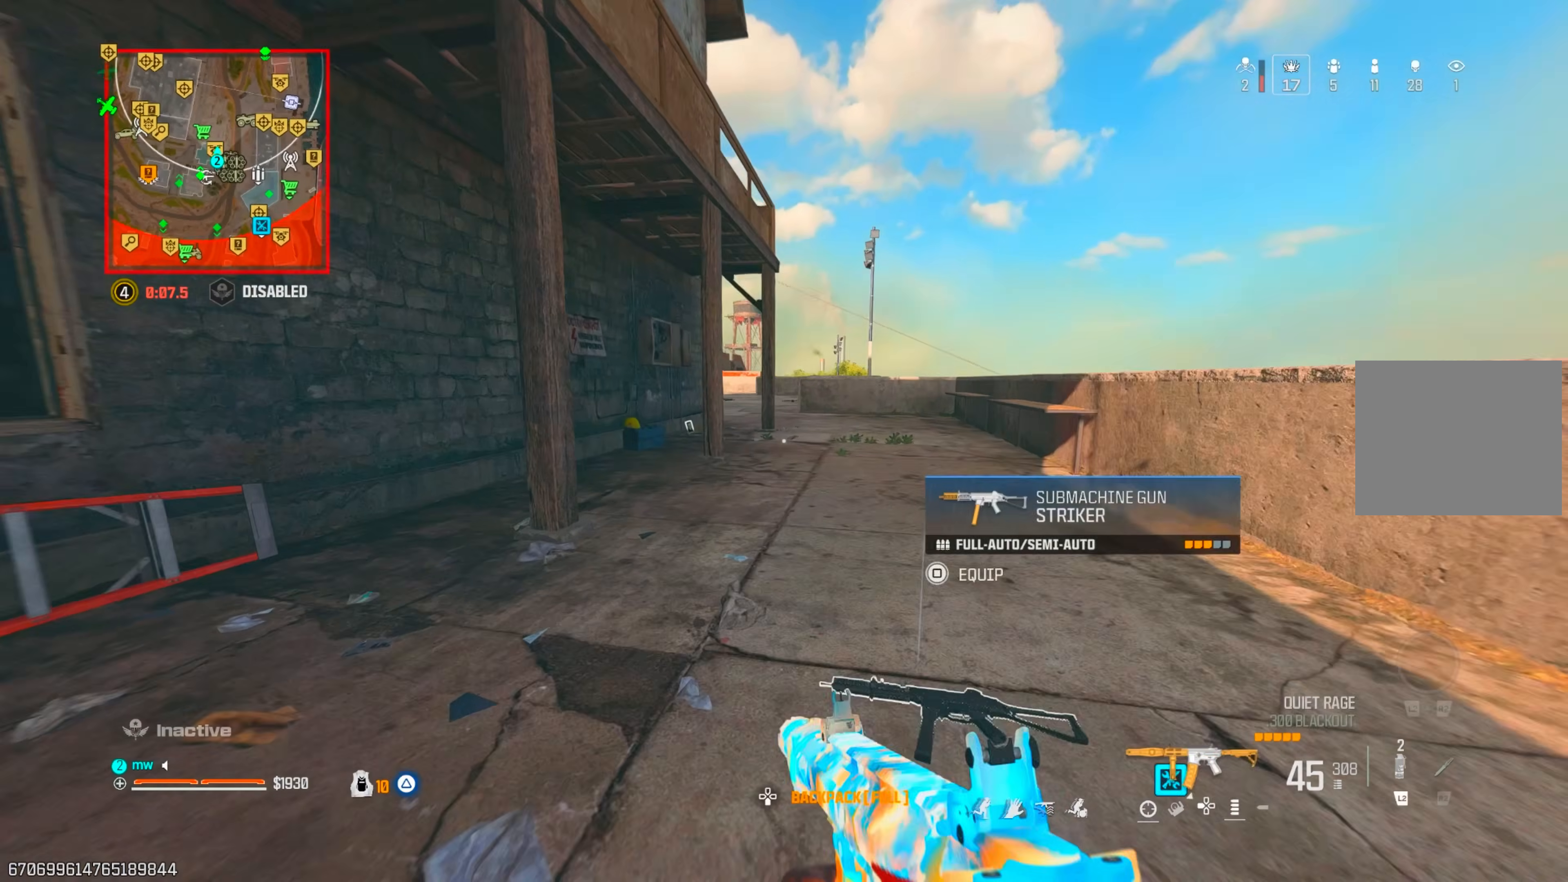
{"dt_ms": 500, "buttons": ["TRIANGLE"], "left_stick": "up", "right_stick": "up-right", "events": [[83, "left_stick", "up-right"], [100, "CROSS", "down"], [200, "CROSS", "up"], [233, "left_stick", "left"], [350, "left_stick", "up-left"], [433, "TRIANGLE", "down"], [450, "left_stick", "up"], [450, "right_stick", "up-right"]]}
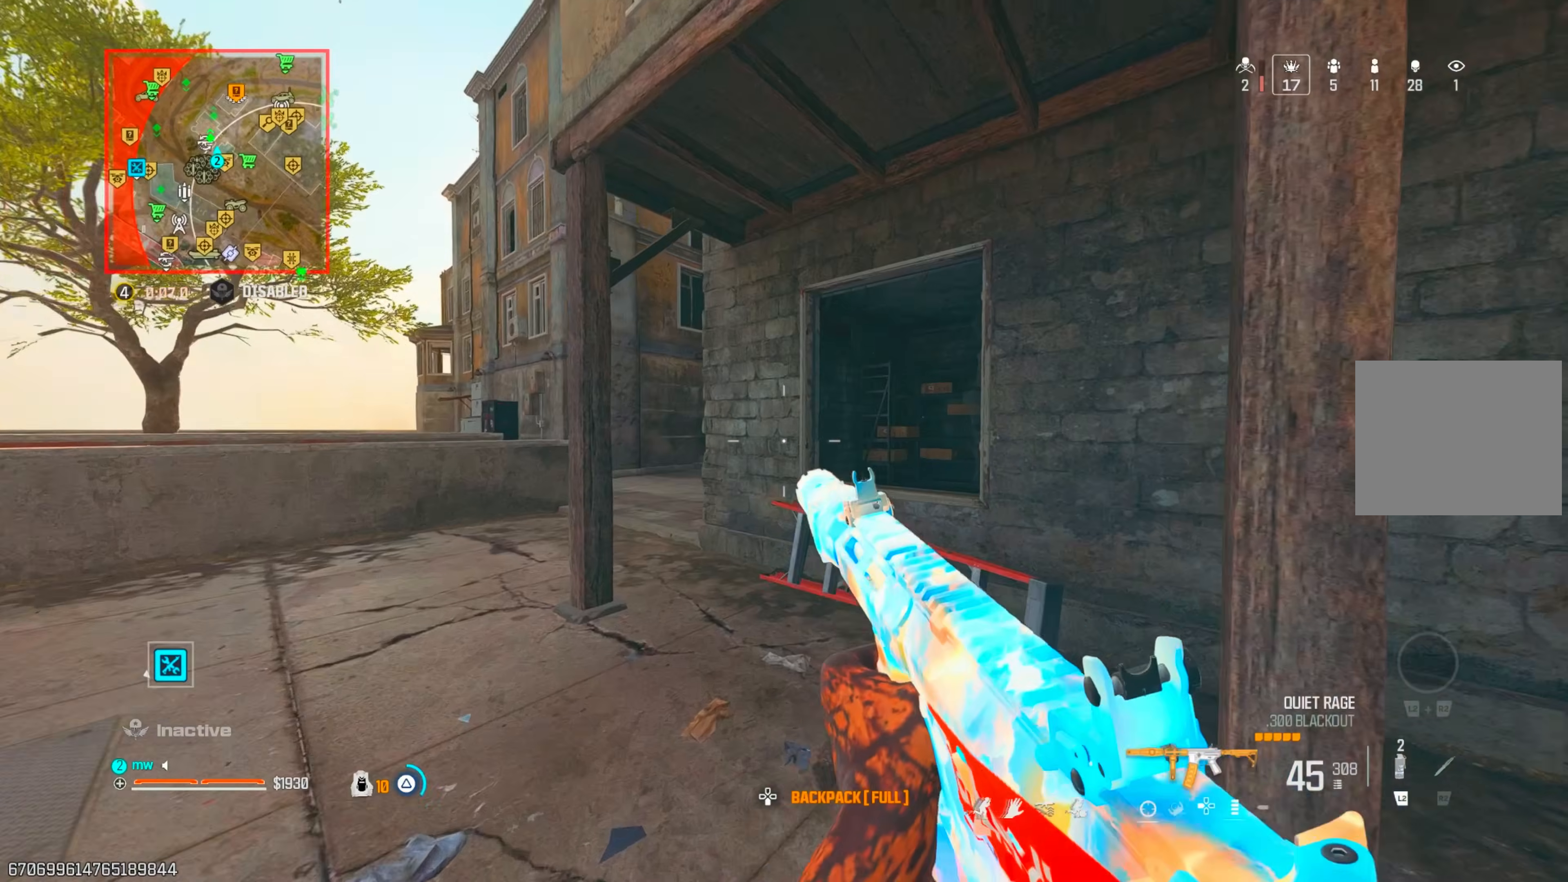
{"dt_ms": 500, "buttons": [], "left_stick": "up-right", "right_stick": "down-right", "events": [[17, "TRIANGLE", "up"], [17, "right_stick", "right"], [117, "right_stick", "down-right"], [150, "CROSS", "down"], [233, "CROSS", "up"], [267, "left_stick", "up-right"]]}
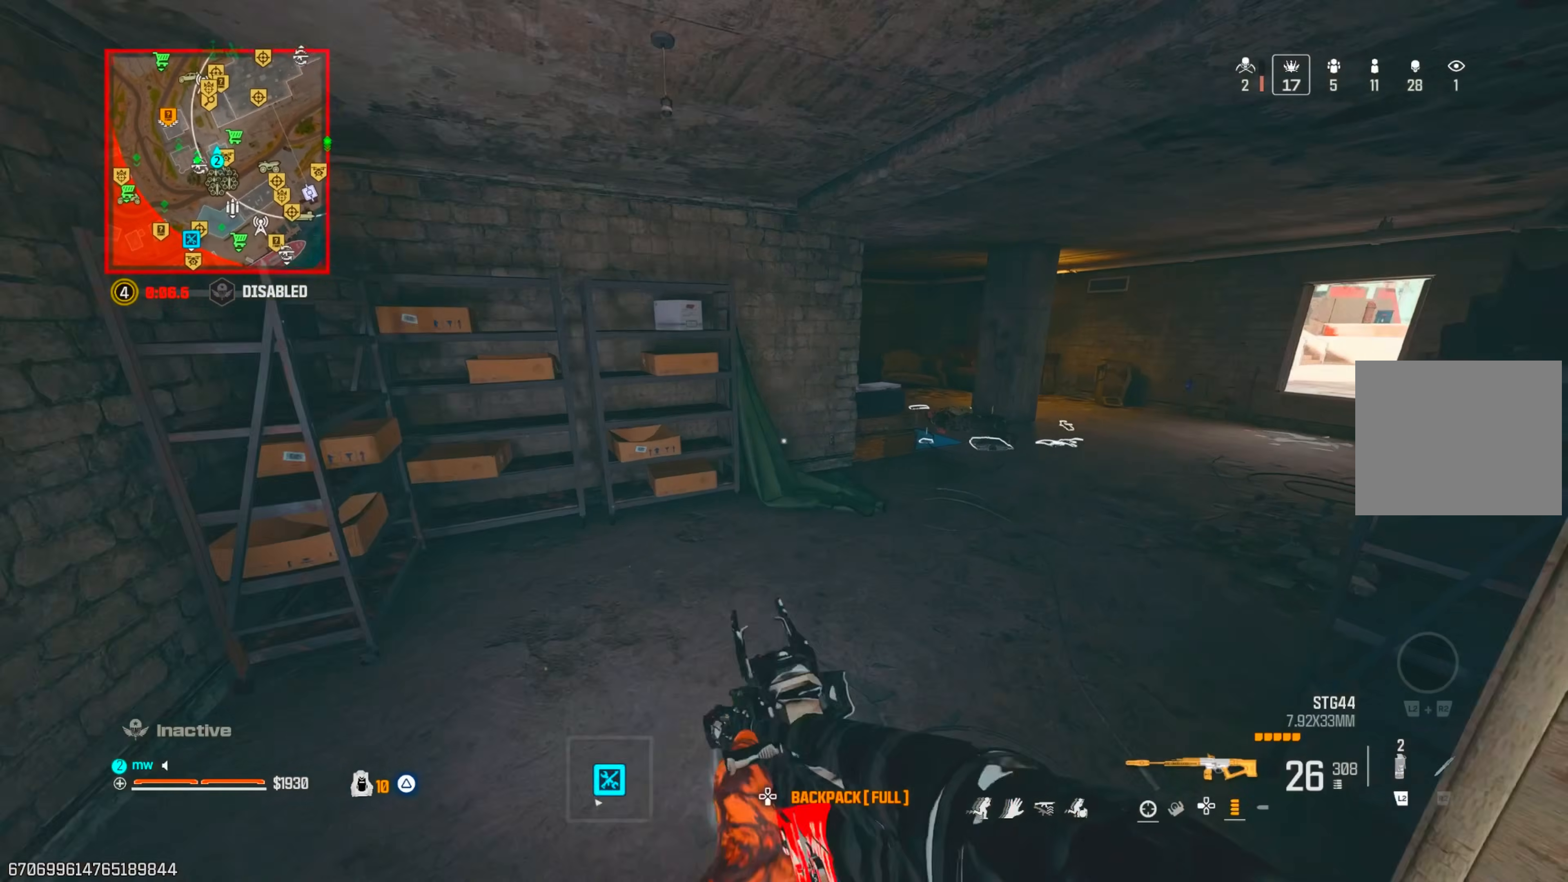
{"dt_ms": 500, "buttons": [], "left_stick": "up", "right_stick": "up-right", "events": [[50, "SQUARE", "down"], [100, "right_stick", "right"], [117, "SQUARE", "up"], [217, "left_stick", "up"], [400, "right_stick", "up-right"]]}
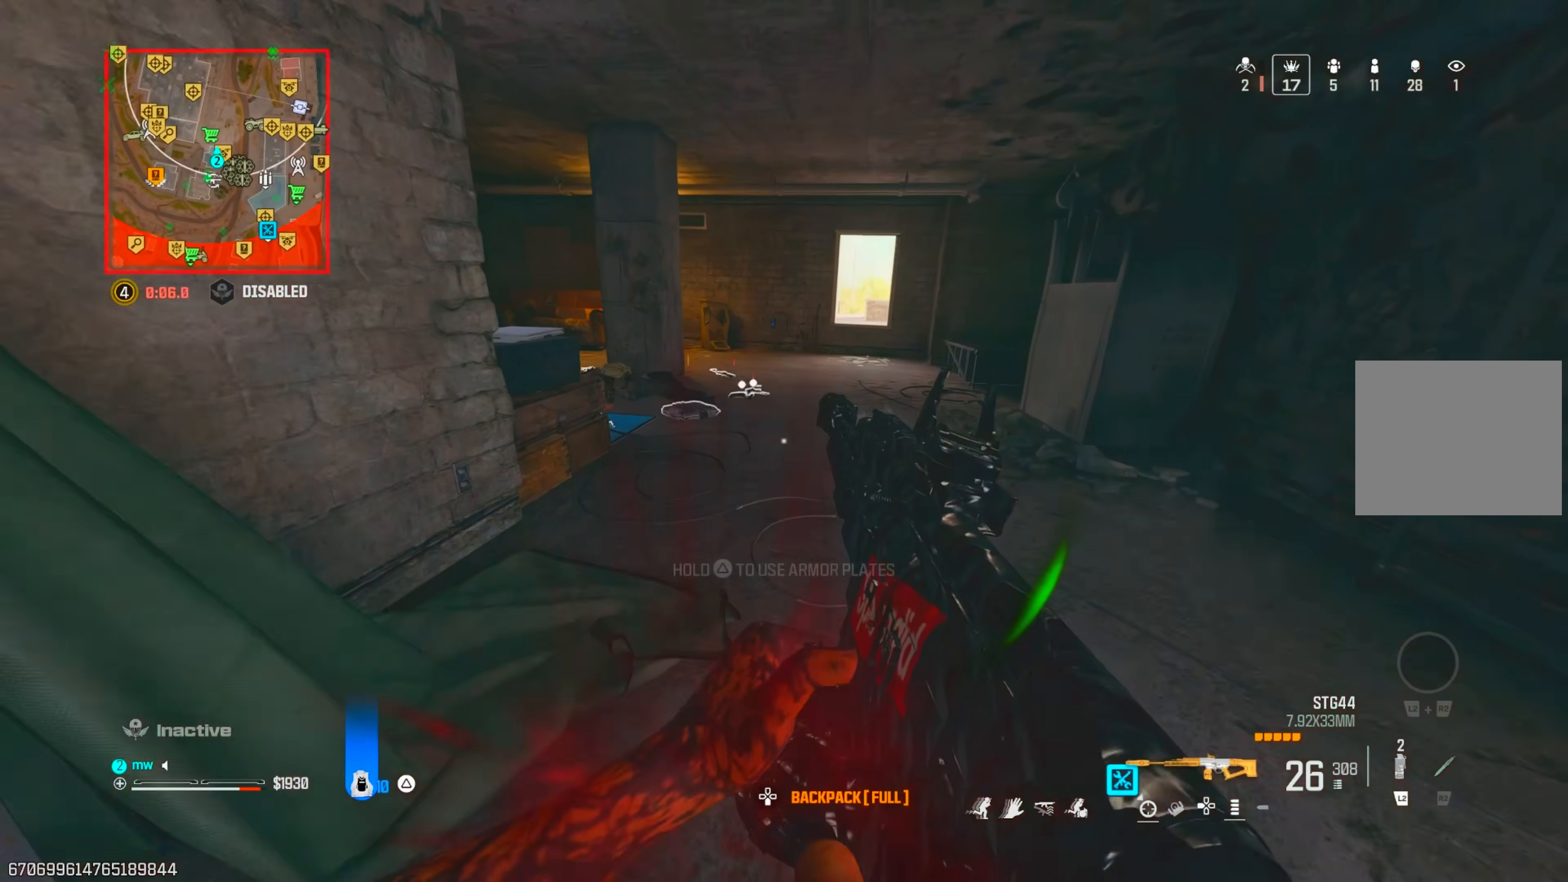
{"dt_ms": 500, "buttons": [], "left_stick": "up", "right_stick": "center", "events": [[33, "right_stick", "center"], [67, "CIRCLE", "down"], [150, "CIRCLE", "up"], [233, "CIRCLE", "down"], [267, "CIRCLE", "up"], [267, "CROSS", "down"], [367, "CROSS", "up"]]}
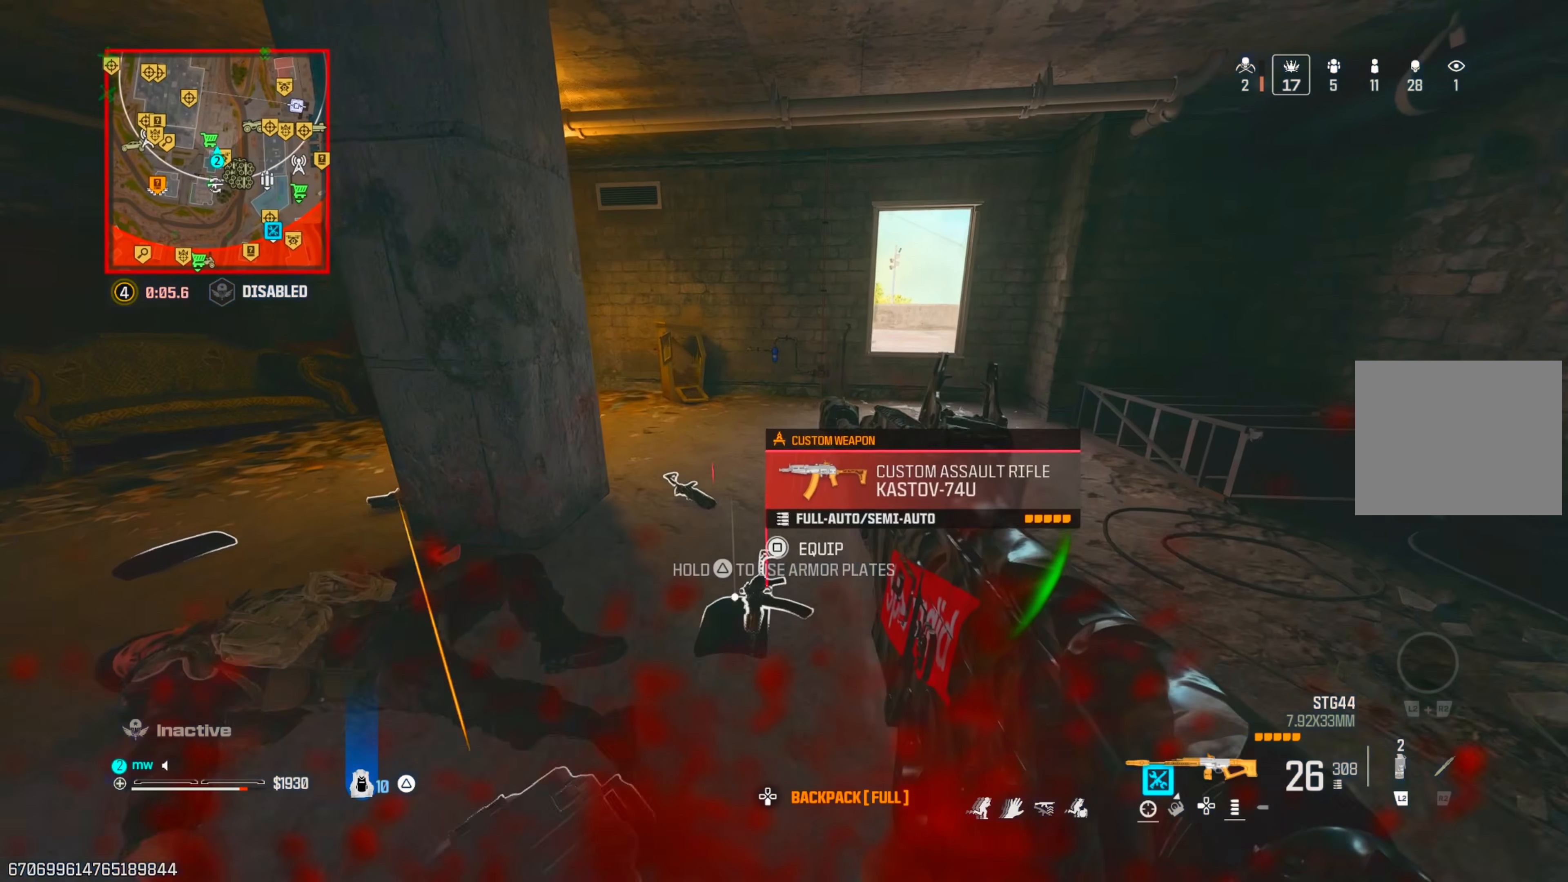
{"dt_ms": 500, "buttons": [], "left_stick": "center", "right_stick": "center", "events": [[100, "right_stick", "left"], [300, "left_stick", "center"], [467, "right_stick", "center"]]}
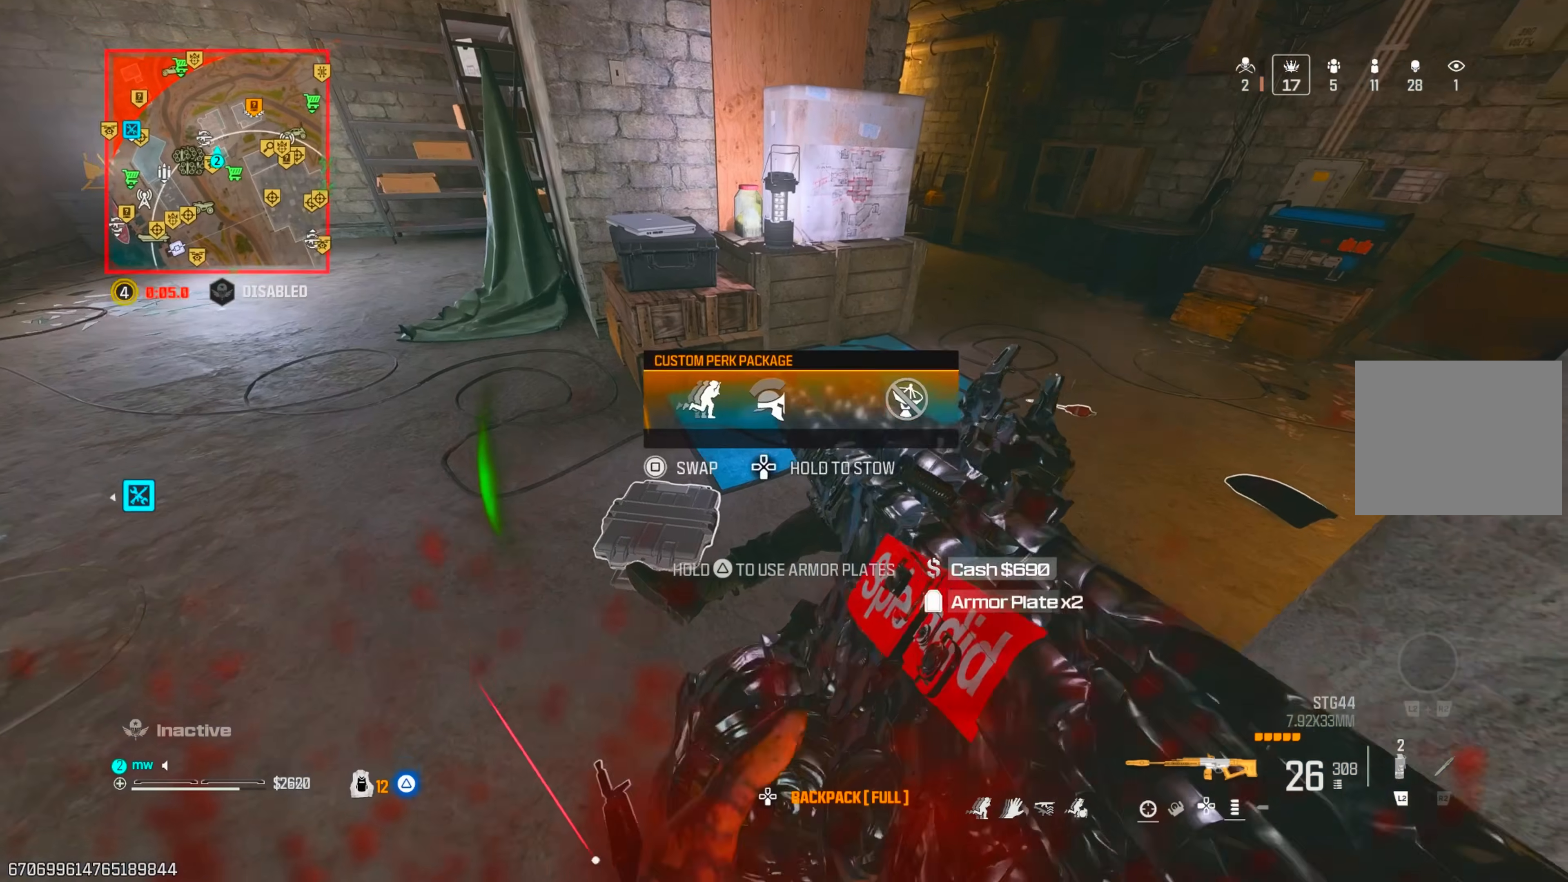
{"dt_ms": 500, "buttons": ["TRIANGLE"], "left_stick": "center", "right_stick": "center", "events": [[183, "TRIANGLE", "down"]]}
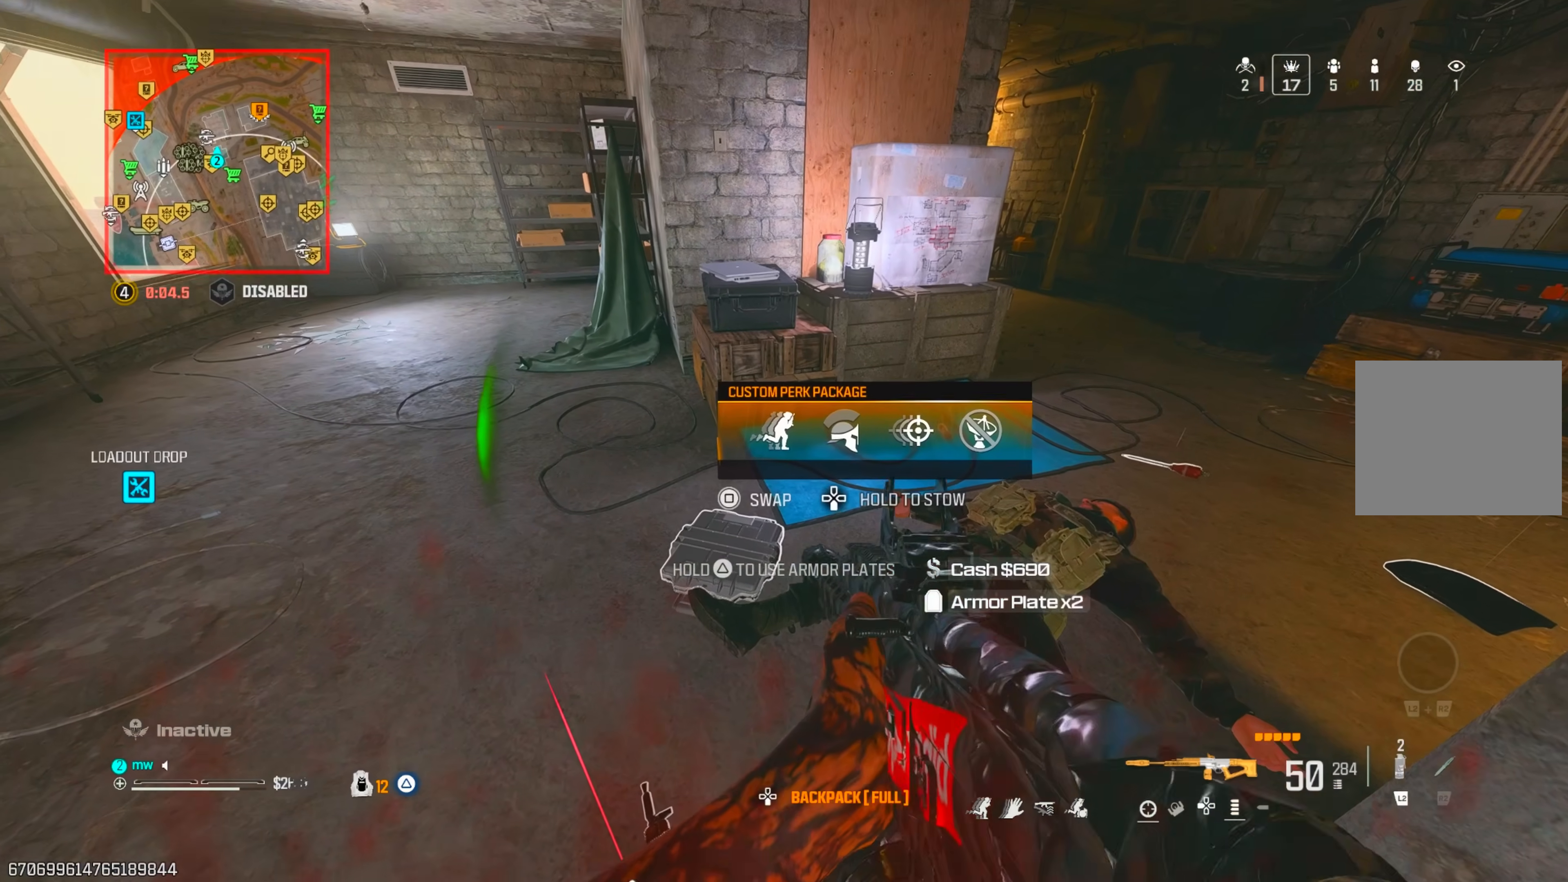
{"dt_ms": 500, "buttons": [], "left_stick": "center", "right_stick": "center", "events": [[83, "TRIANGLE", "up"], [200, "right_stick", "left"], [417, "right_stick", "up"], [483, "right_stick", "center"]]}
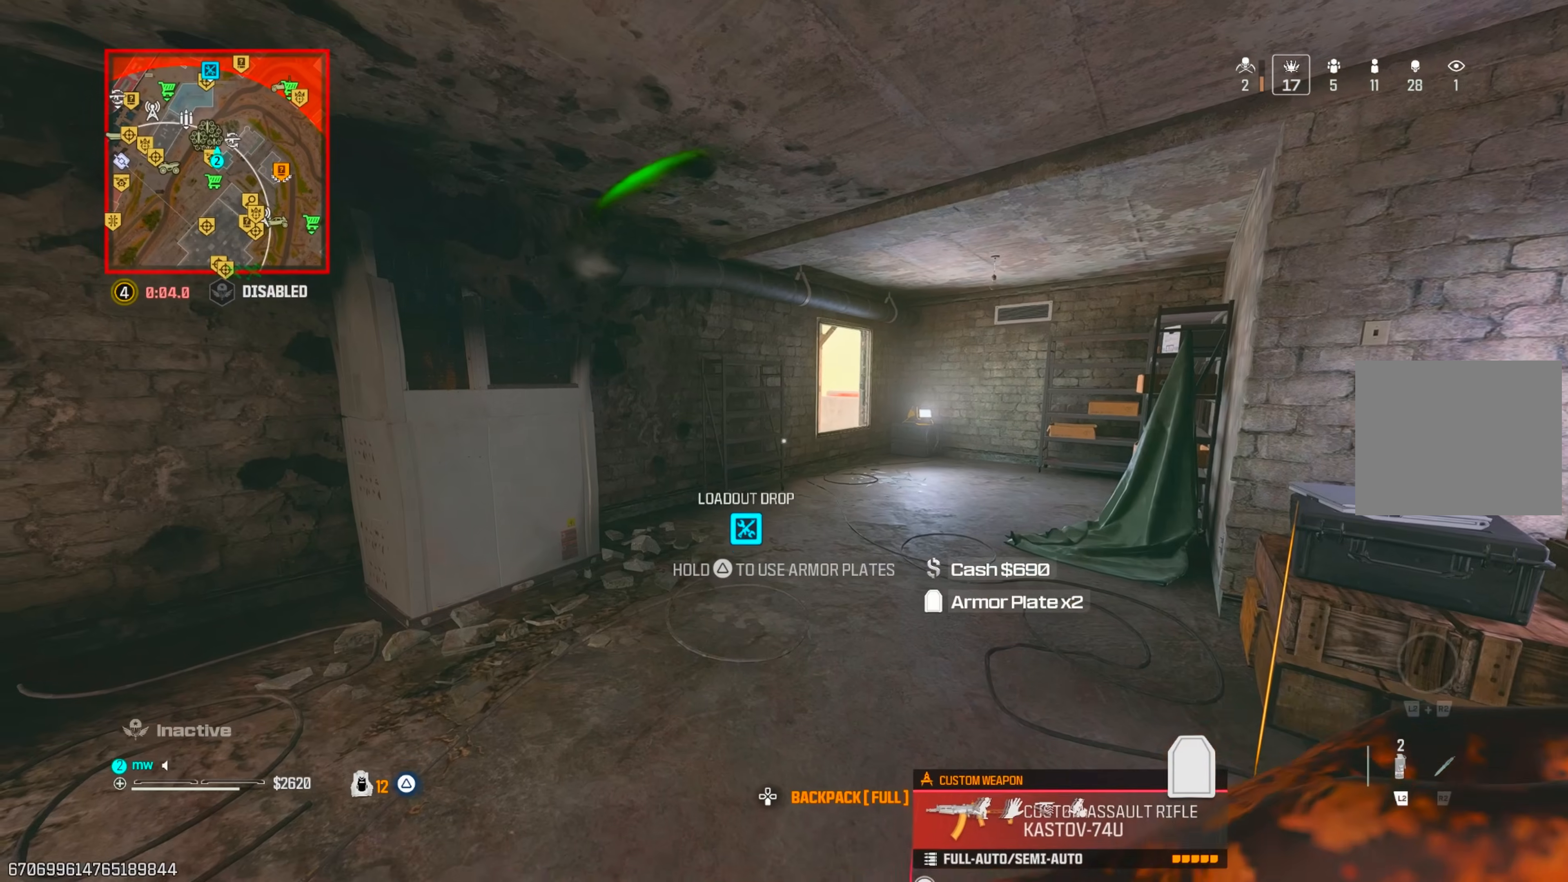
{"dt_ms": 500, "buttons": [], "left_stick": "up-left", "right_stick": "left", "events": [[183, "right_stick", "left"], [317, "left_stick", "up-left"]]}
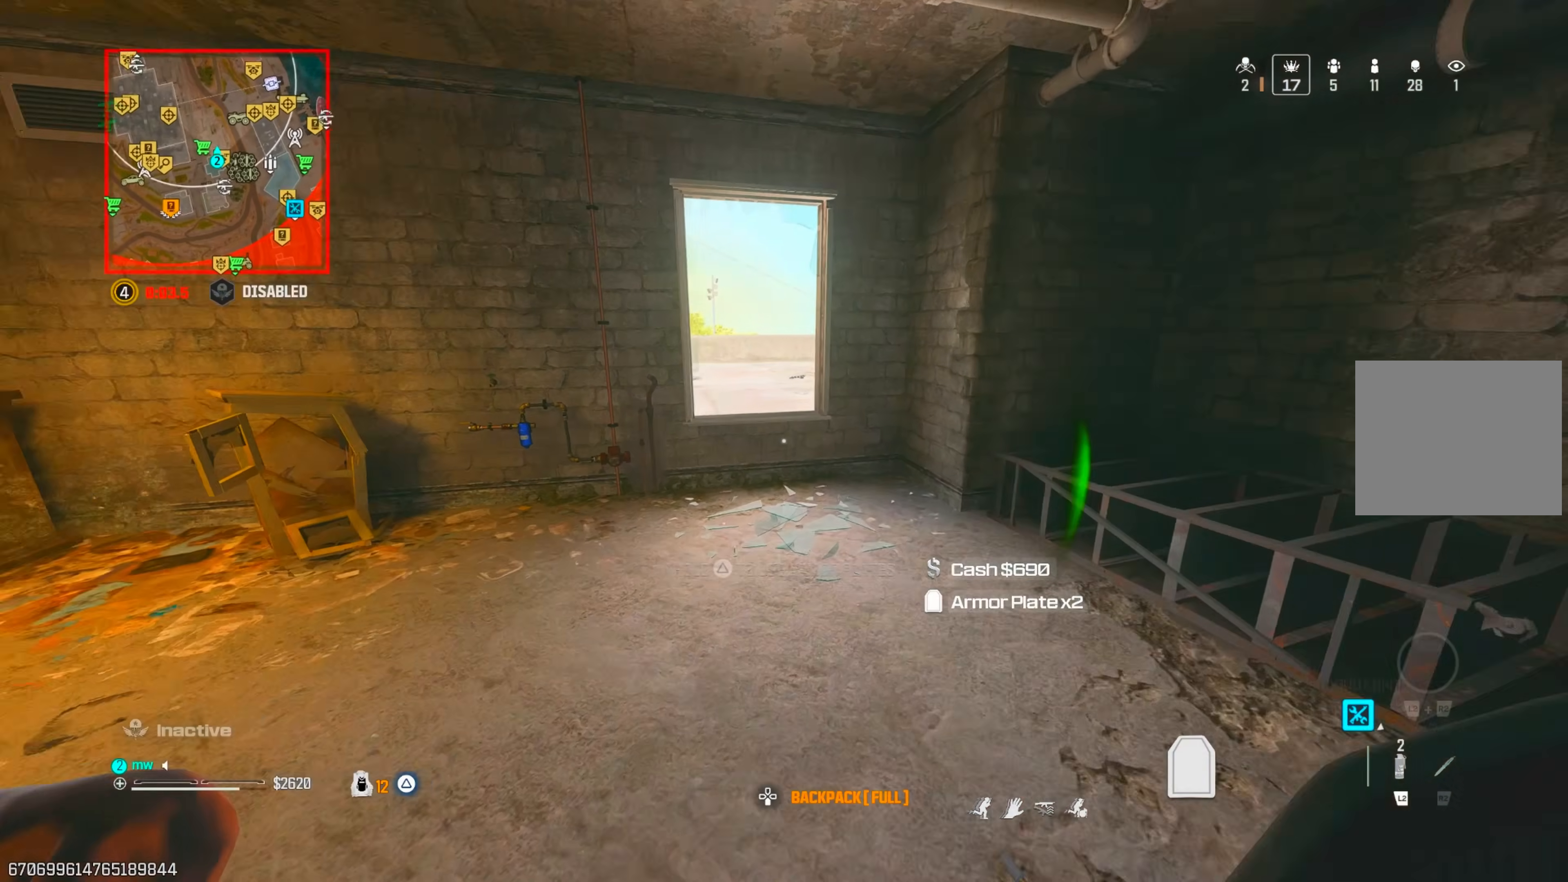
{"dt_ms": 500, "buttons": [], "left_stick": "down", "right_stick": "center", "events": [[33, "right_stick", "center"], [217, "right_stick", "left"], [233, "CROSS", "down"], [283, "right_stick", "center"], [300, "left_stick", "down-left"], [333, "CROSS", "up"], [383, "left_stick", "down"]]}
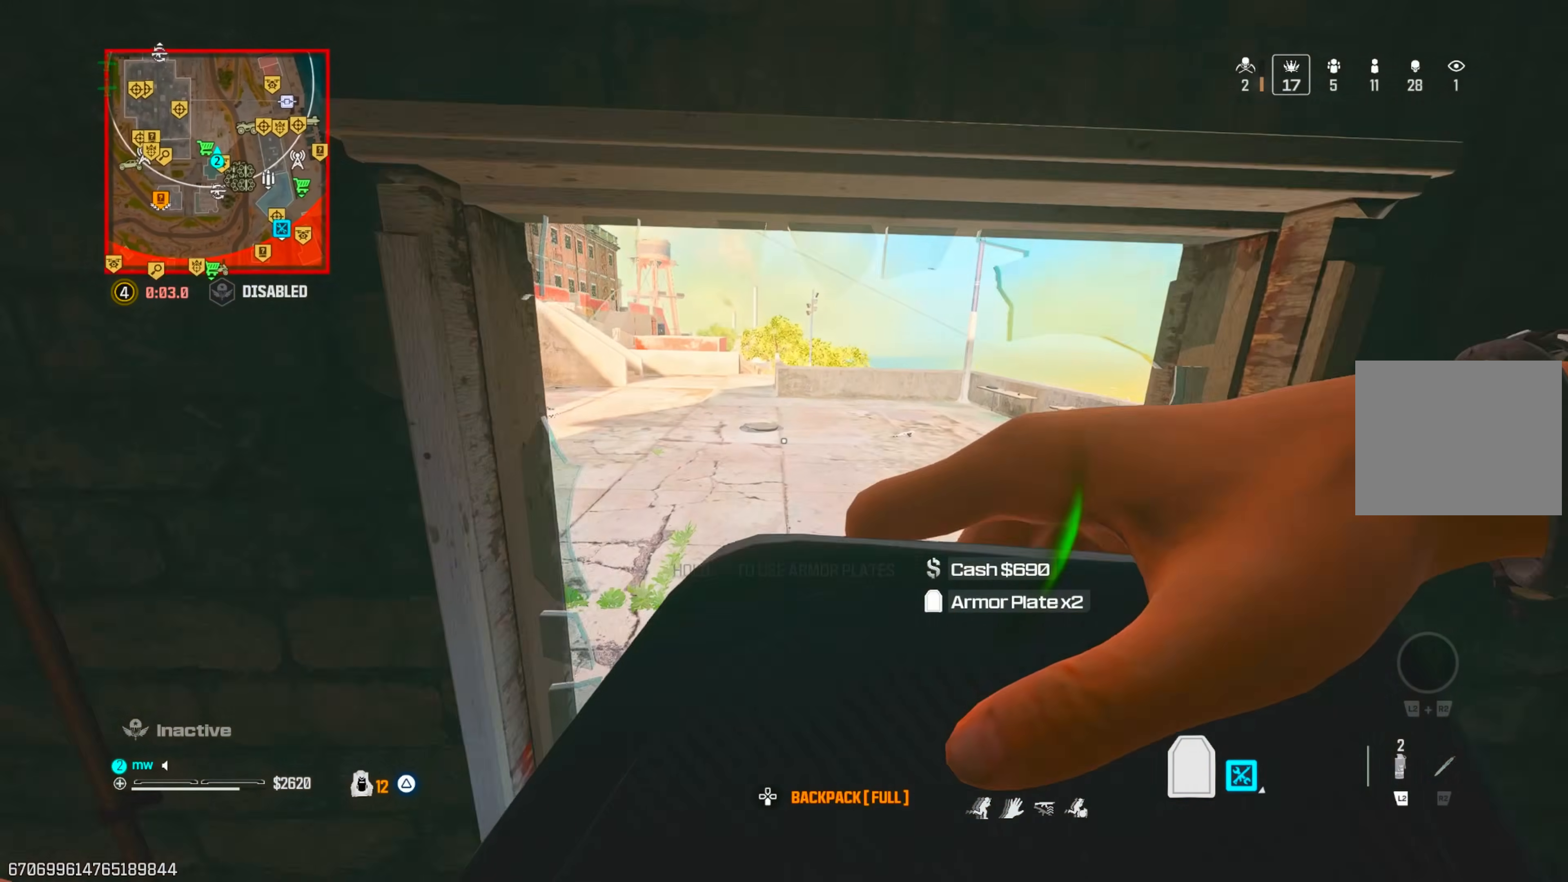
{"dt_ms": 500, "buttons": ["CROSS", "CIRCLE"], "left_stick": "center", "right_stick": "center", "events": [[33, "right_stick", "left"], [100, "right_stick", "up-left"], [200, "left_stick", "center"], [267, "CROSS", "down"], [283, "CIRCLE", "down"], [333, "right_stick", "center"]]}
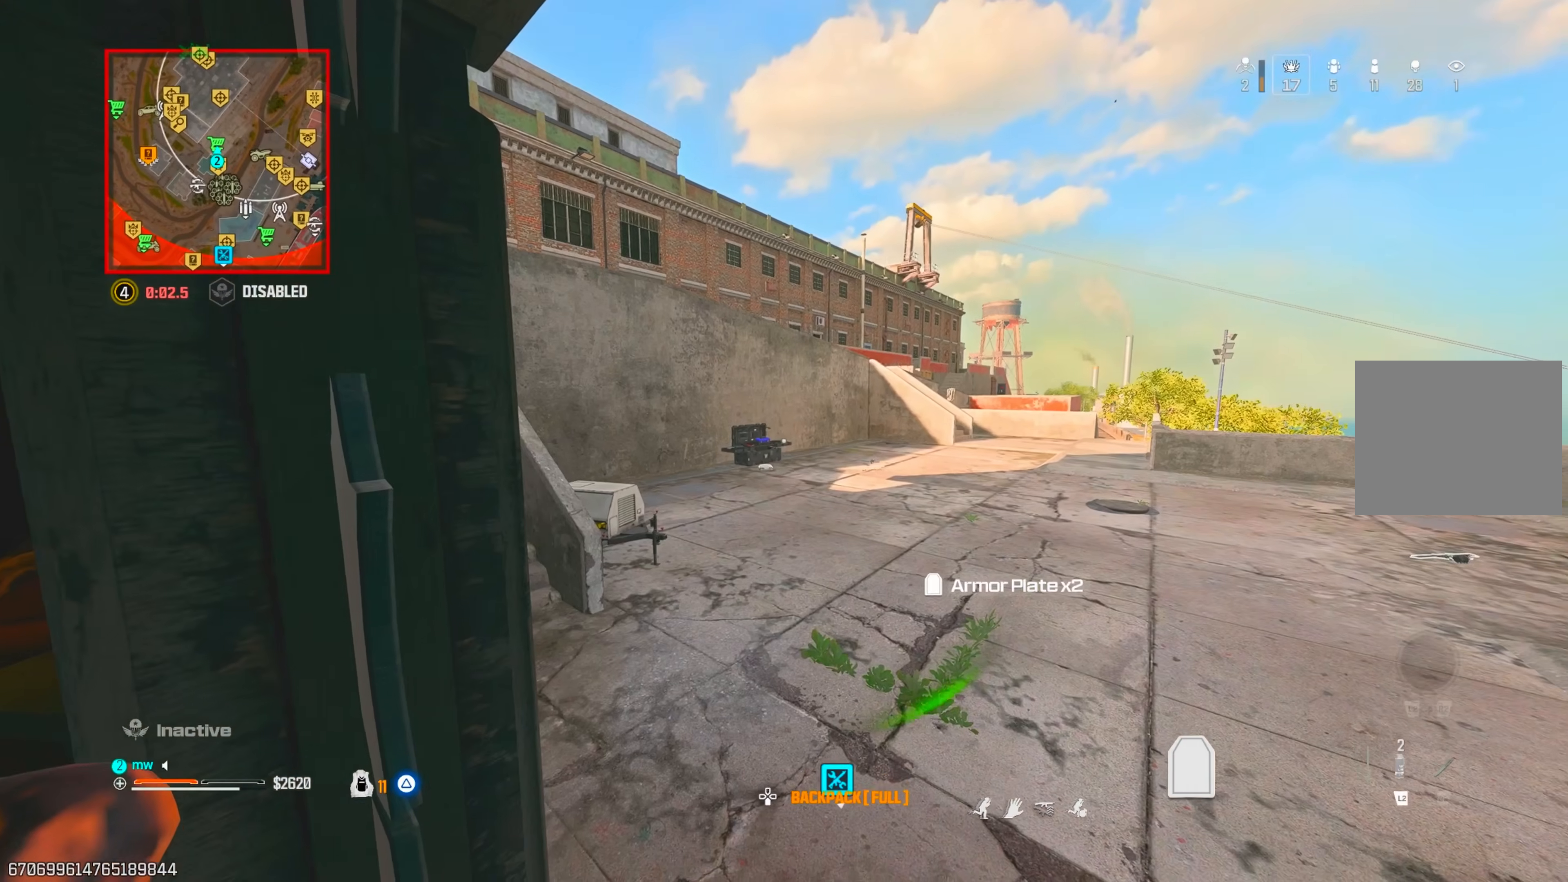
{"dt_ms": 500, "buttons": [], "left_stick": "center", "right_stick": "right", "events": [[33, "right_stick", "right"], [83, "CIRCLE", "up"], [83, "CROSS", "up"], [333, "right_stick", "center"], [450, "right_stick", "right"]]}
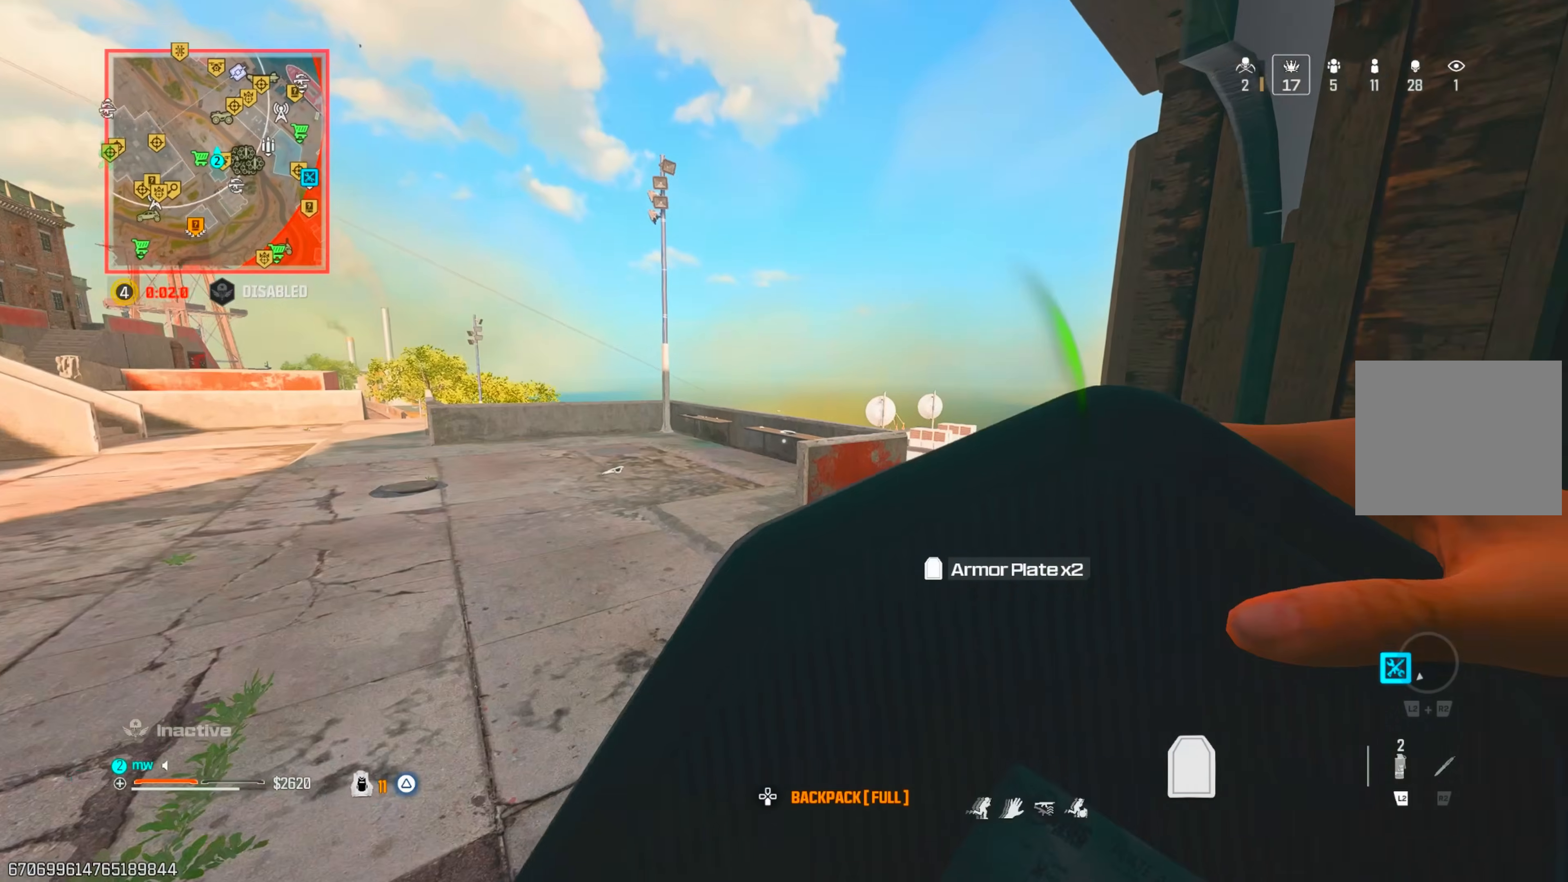
{"dt_ms": 500, "buttons": [], "left_stick": "up", "right_stick": "right", "events": [[83, "right_stick", "center"], [217, "left_stick", "up-left"], [233, "right_stick", "right"], [267, "left_stick", "up"]]}
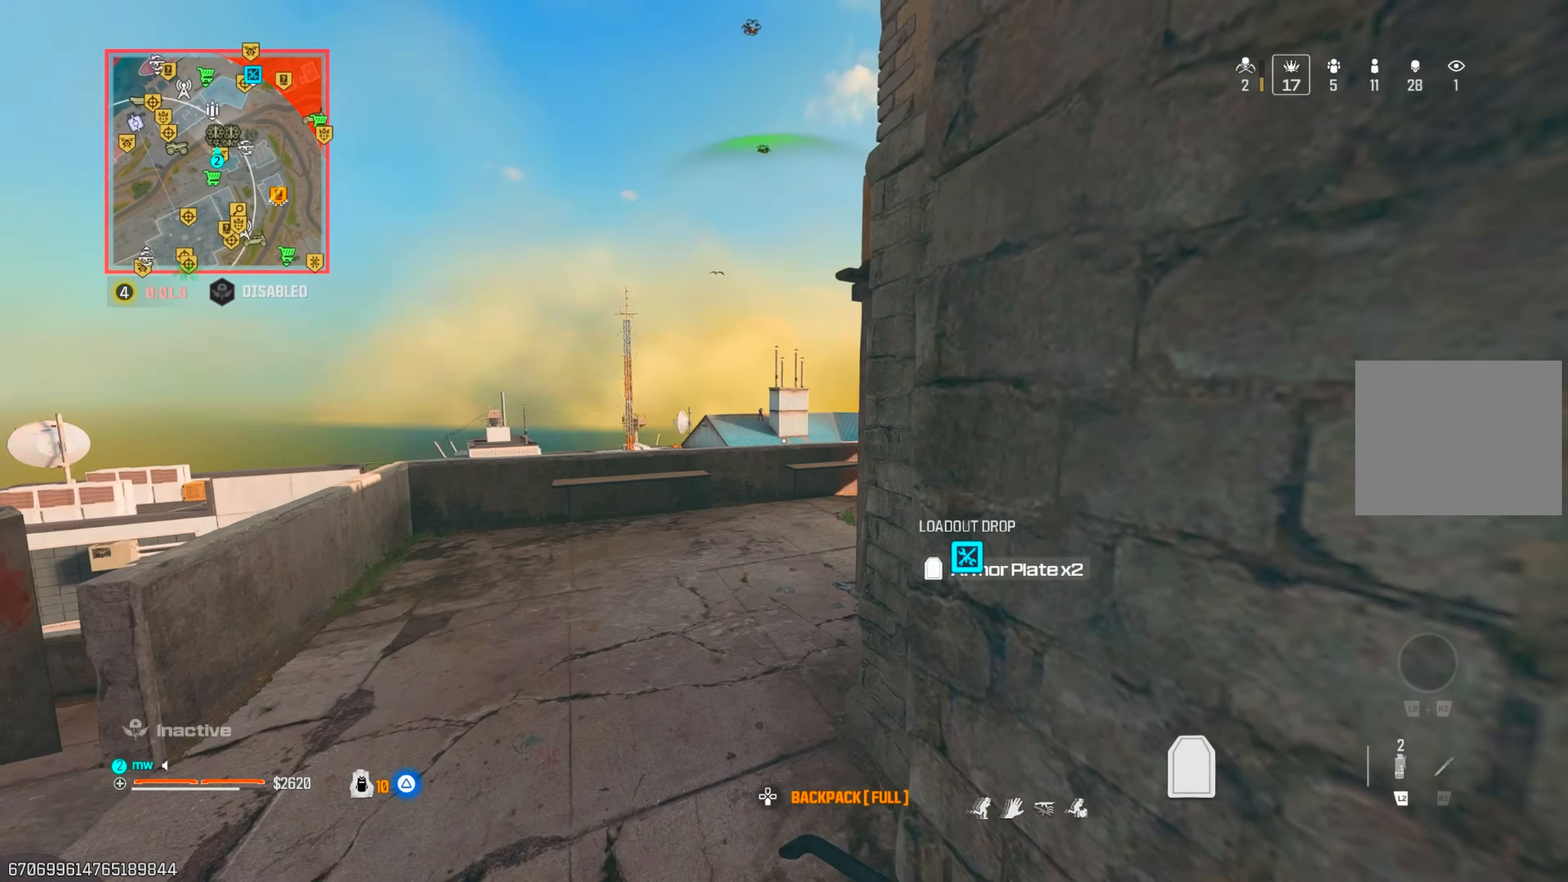
{"dt_ms": 500, "buttons": ["L1"], "left_stick": "right", "right_stick": "left", "events": [[67, "right_stick", "center"], [150, "left_stick", "up-right"], [250, "left_stick", "right"], [417, "L1", "down"], [433, "right_stick", "left"]]}
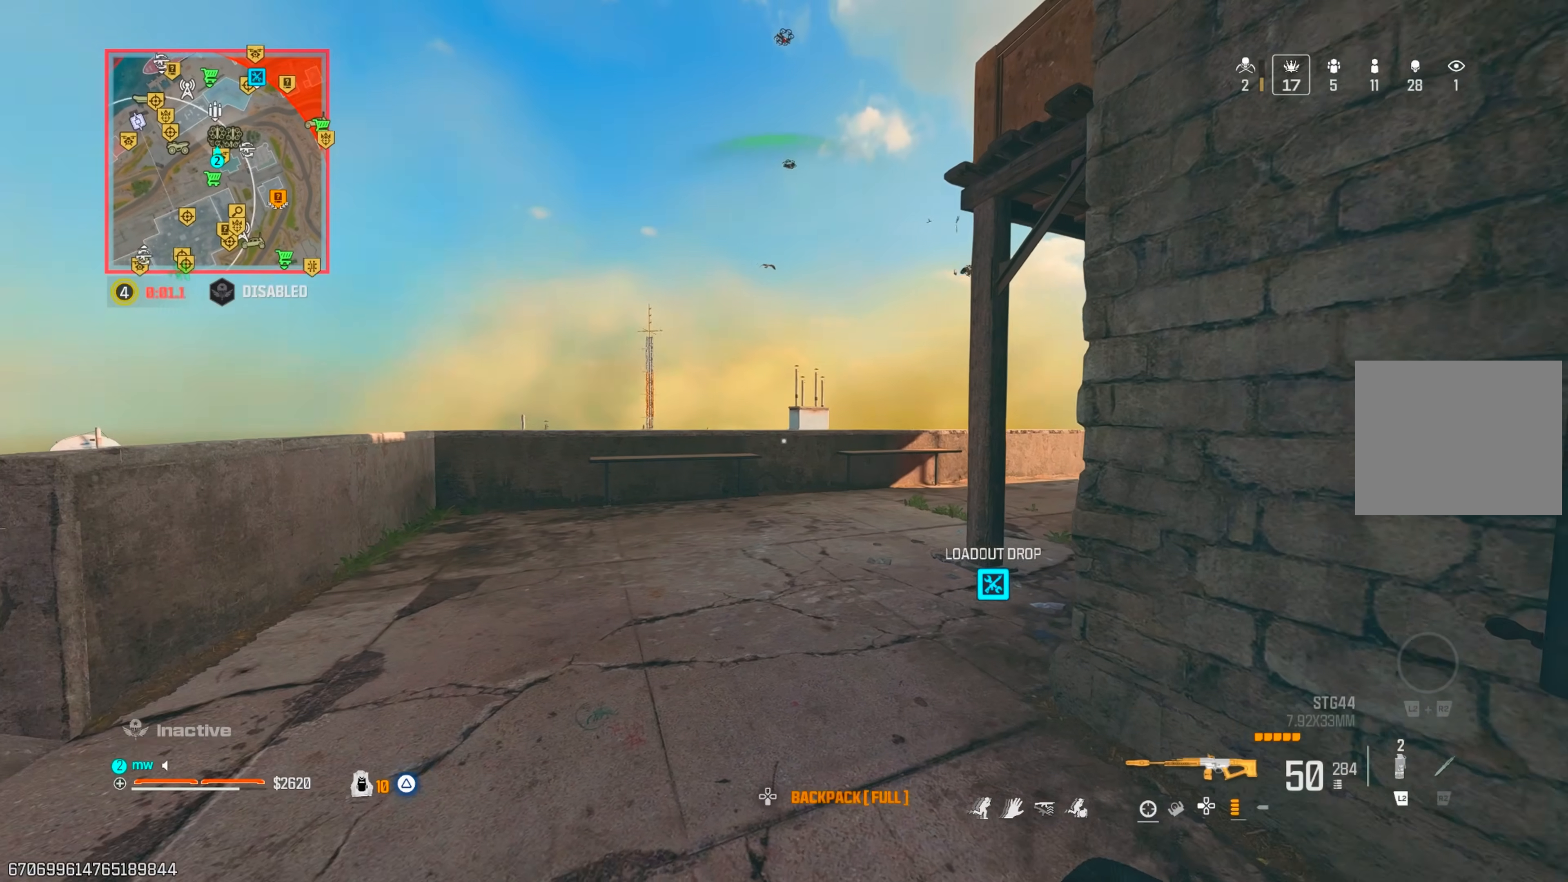
{"dt_ms": 500, "buttons": ["L1"], "left_stick": "up-left", "right_stick": "center", "events": [[50, "right_stick", "center"], [67, "left_stick", "up-right"], [333, "left_stick", "up-left"]]}
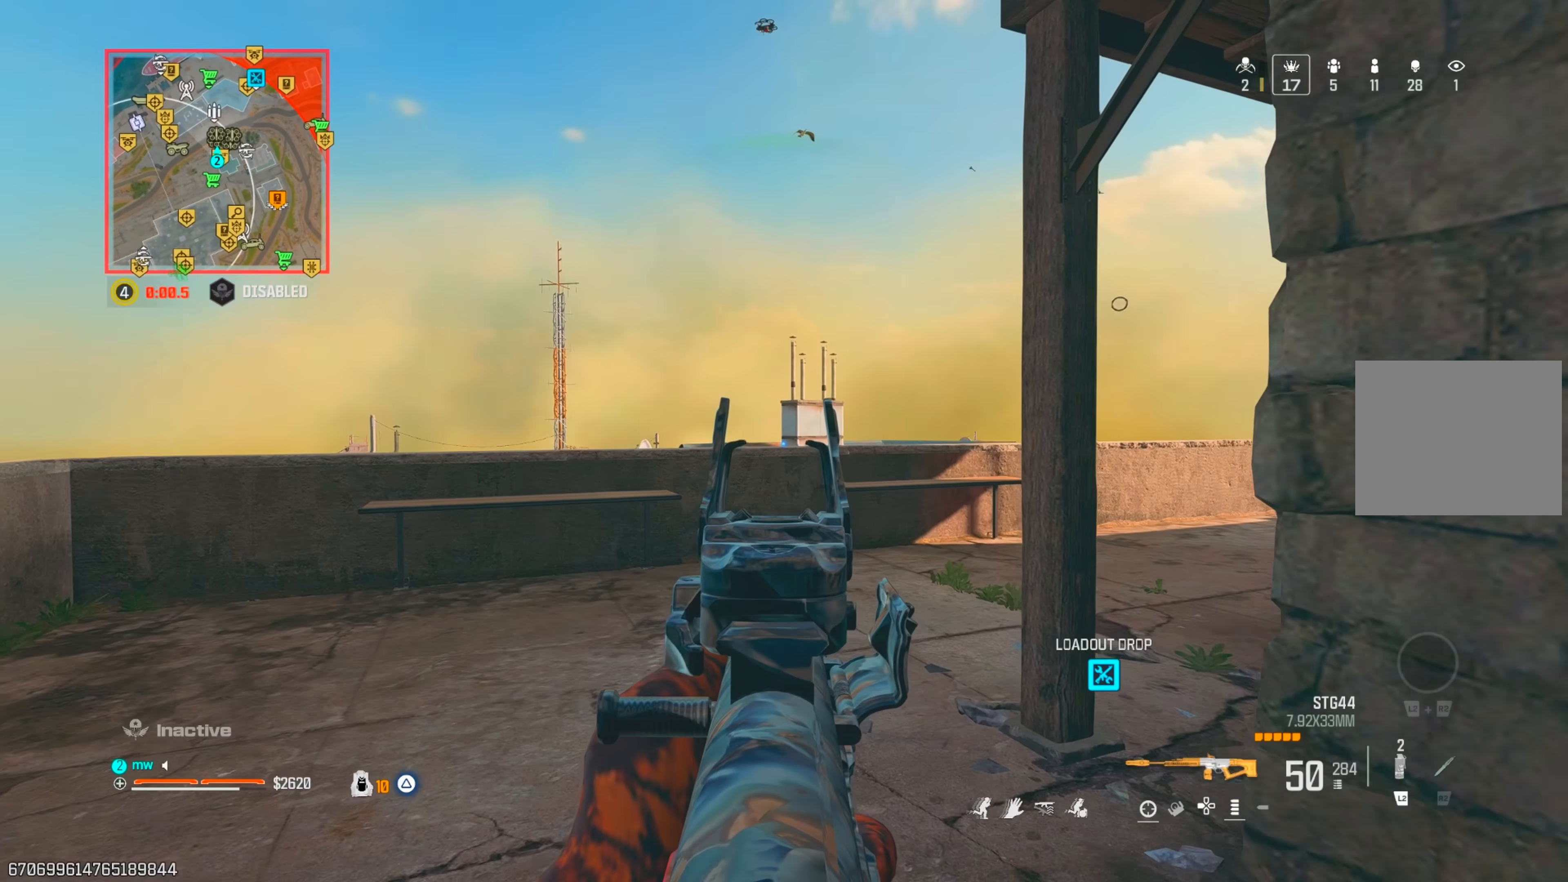
{"dt_ms": 500, "buttons": ["L1"], "left_stick": "center", "right_stick": "center", "events": [[33, "left_stick", "center"]]}
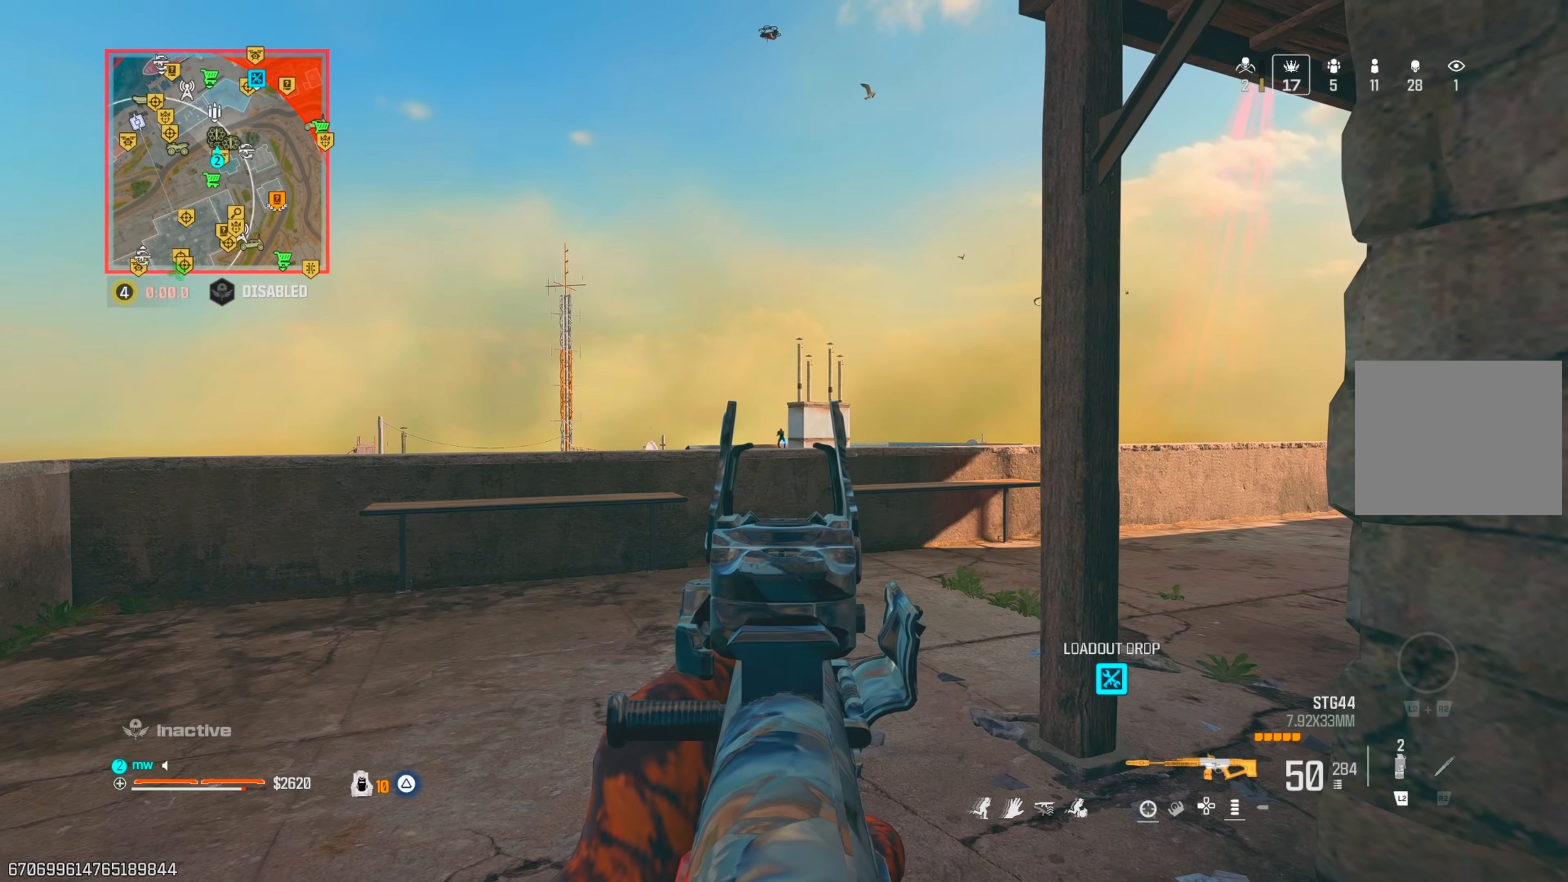
{"dt_ms": 500, "buttons": ["L1", "R1"], "left_stick": "center", "right_stick": "center", "events": [[183, "right_stick", "up-left"], [250, "R1", "down"], [283, "right_stick", "center"]]}
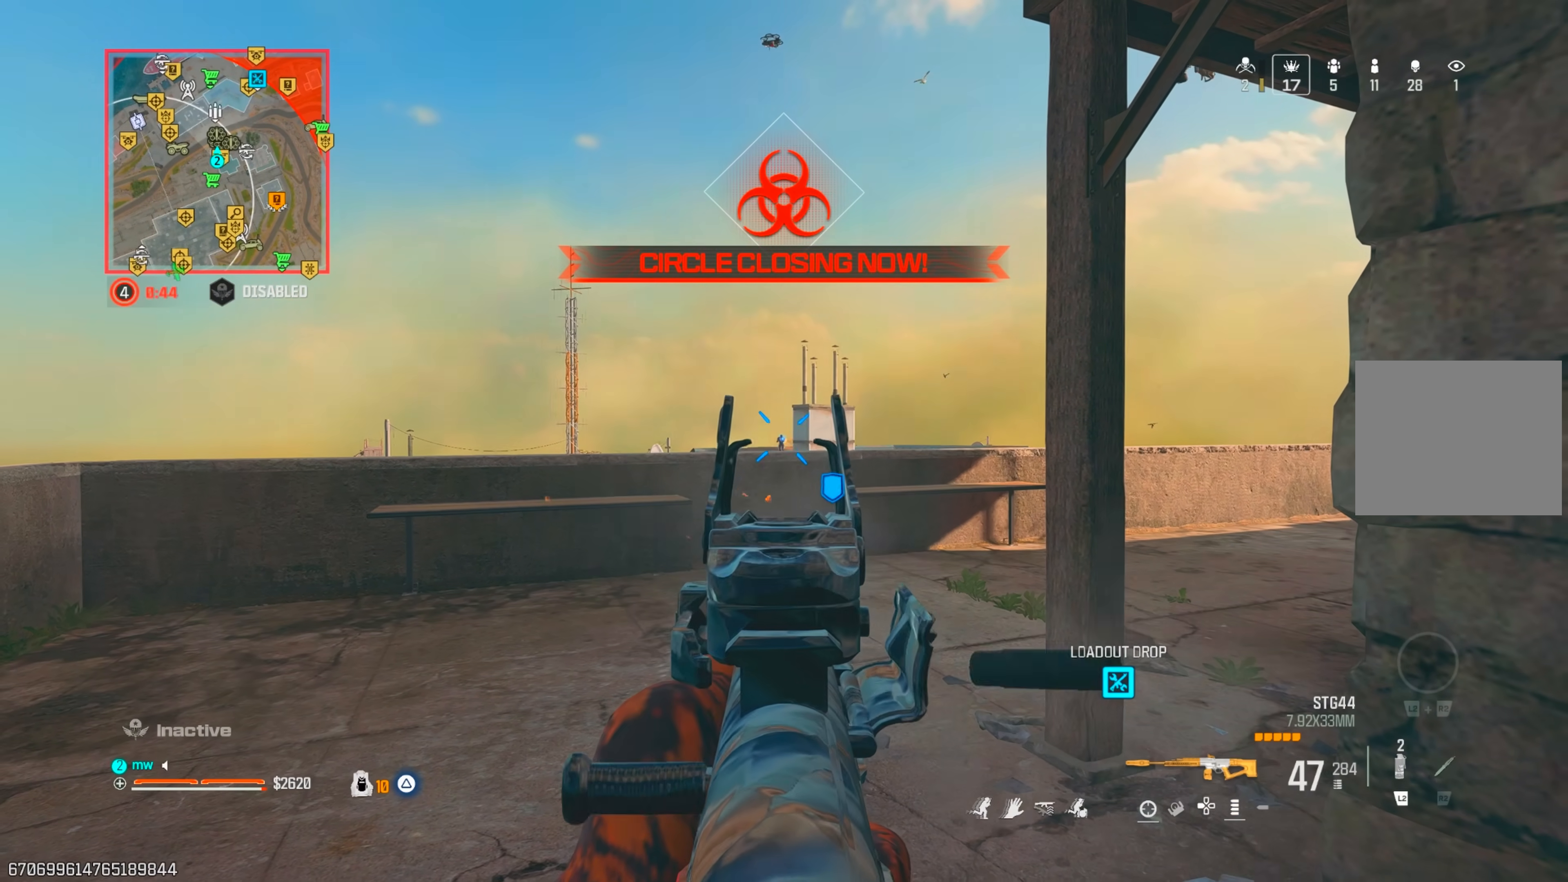
{"dt_ms": 500, "buttons": ["L1", "R1"], "left_stick": "center", "right_stick": "center", "events": []}
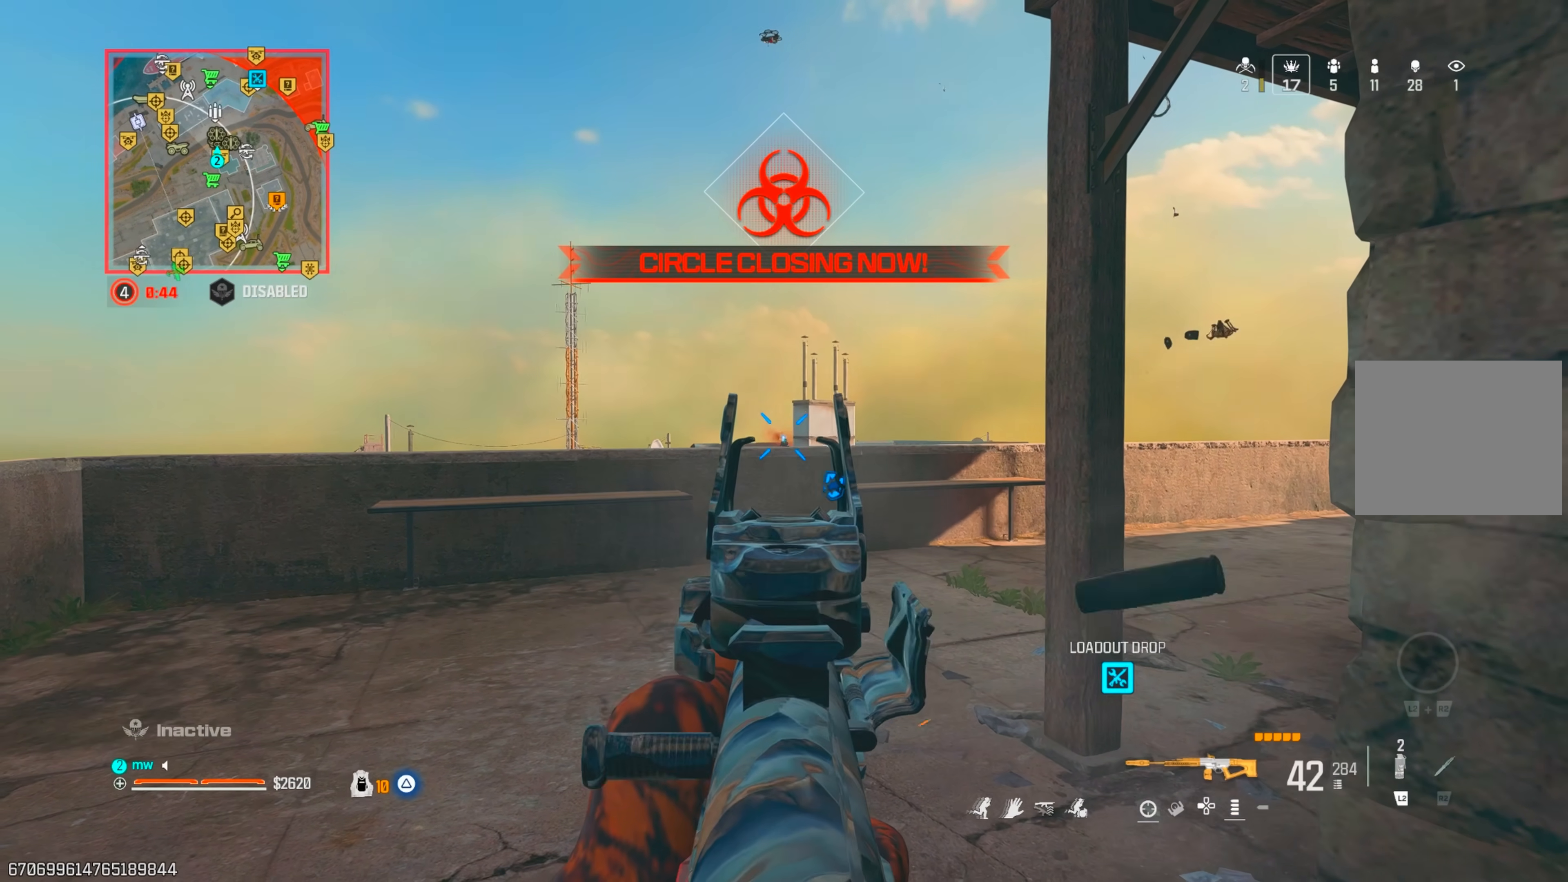
{"dt_ms": 500, "buttons": ["L1", "R1"], "left_stick": "up", "right_stick": "center", "events": [[100, "right_stick", "down"], [183, "CROSS", "down"], [317, "left_stick", "up"], [350, "CROSS", "up"], [500, "right_stick", "center"]]}